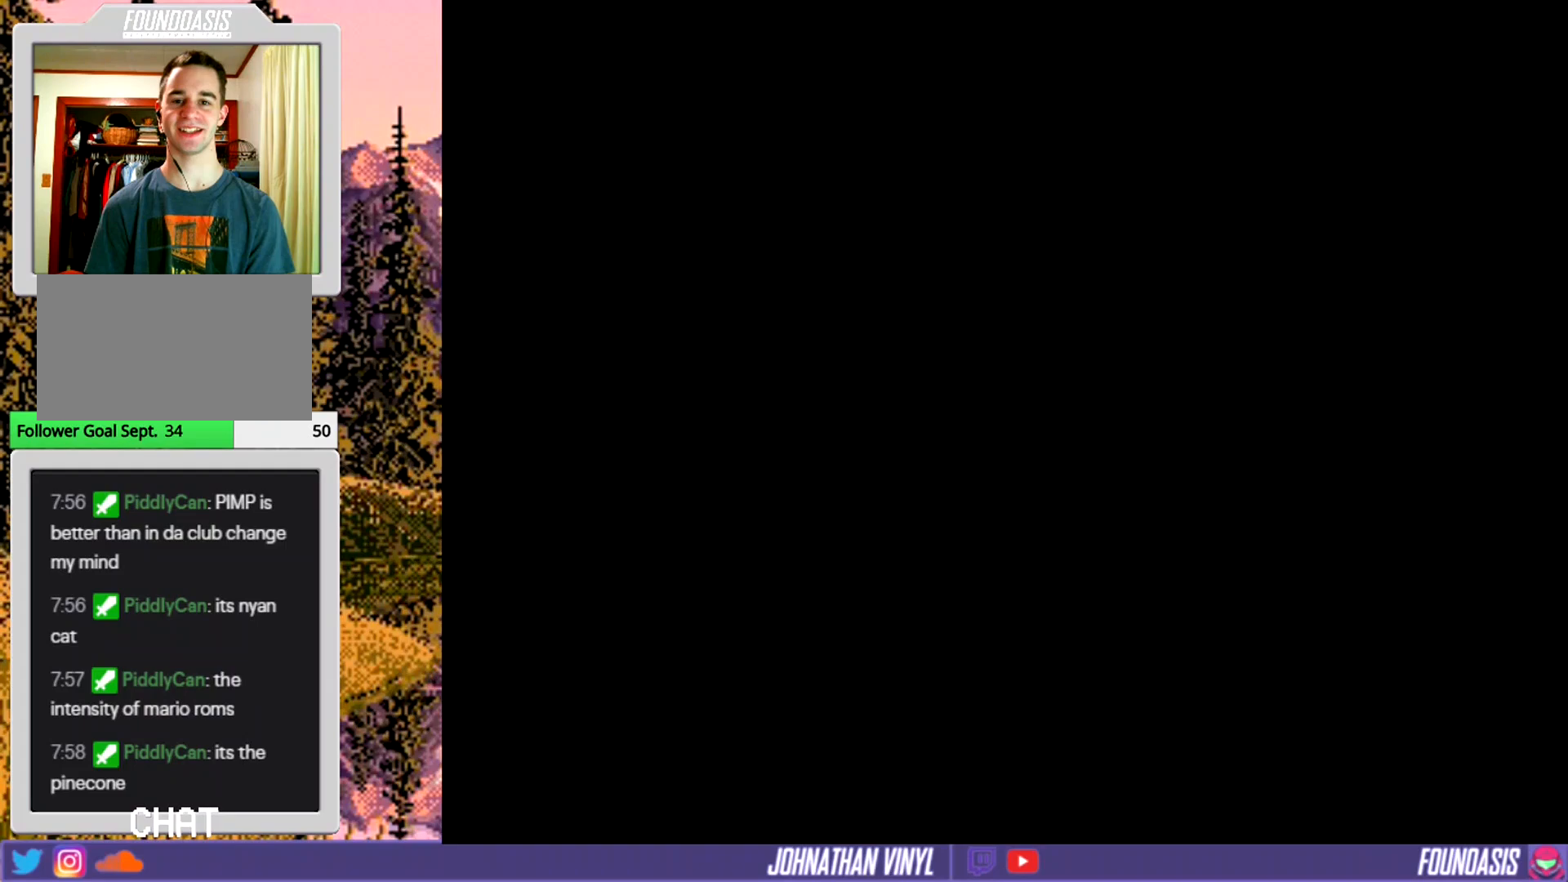
Gameplay with a controller (Nintendo layout); each line is a JSON object with the inputs held at the frame after it. "events" lists button and stick changes between this image and that frame as [ms after this image, input, new state], when the widget could be followed in between. Not read: B L3 R3.
{"buttons": ["Y"], "events": []}
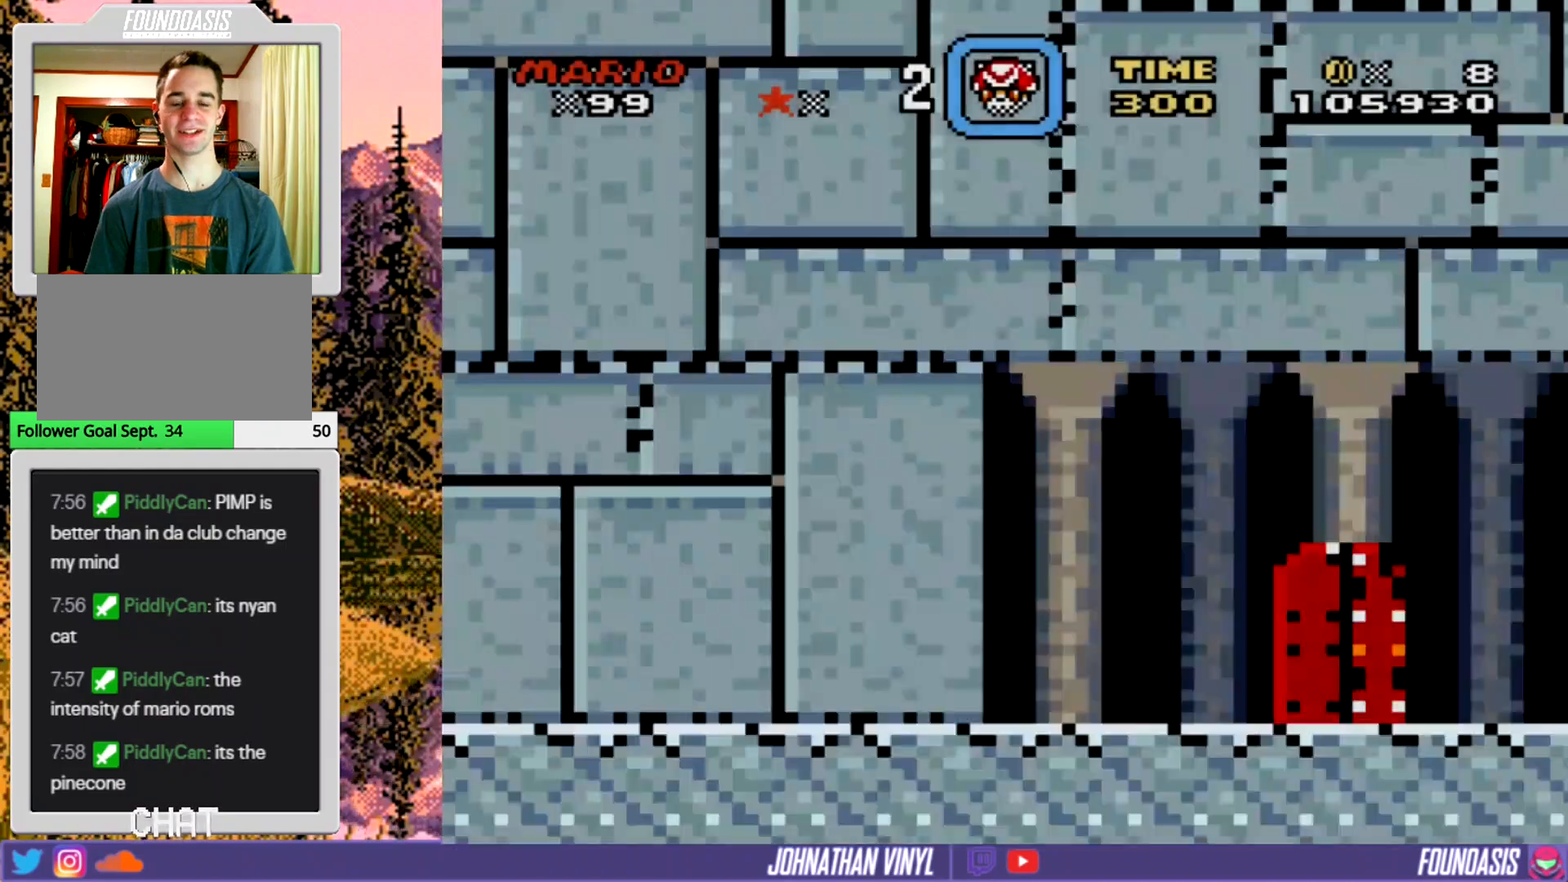
{"buttons": ["Y", "DPAD_RIGHT"], "events": [[333, "DPAD_RIGHT", "down"]]}
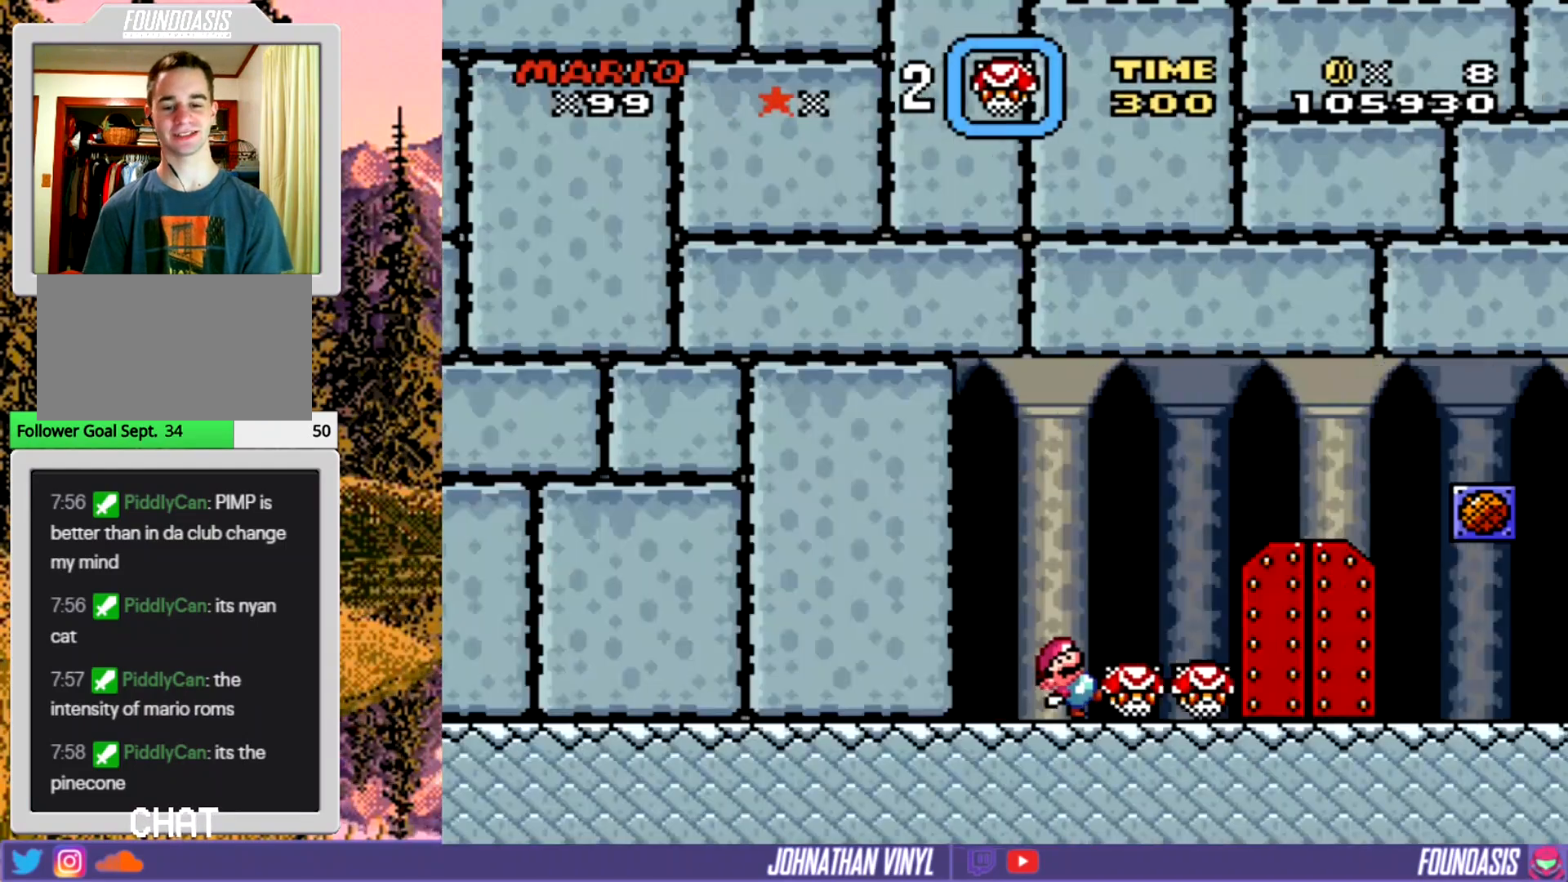
{"buttons": ["Y", "DPAD_RIGHT"], "events": []}
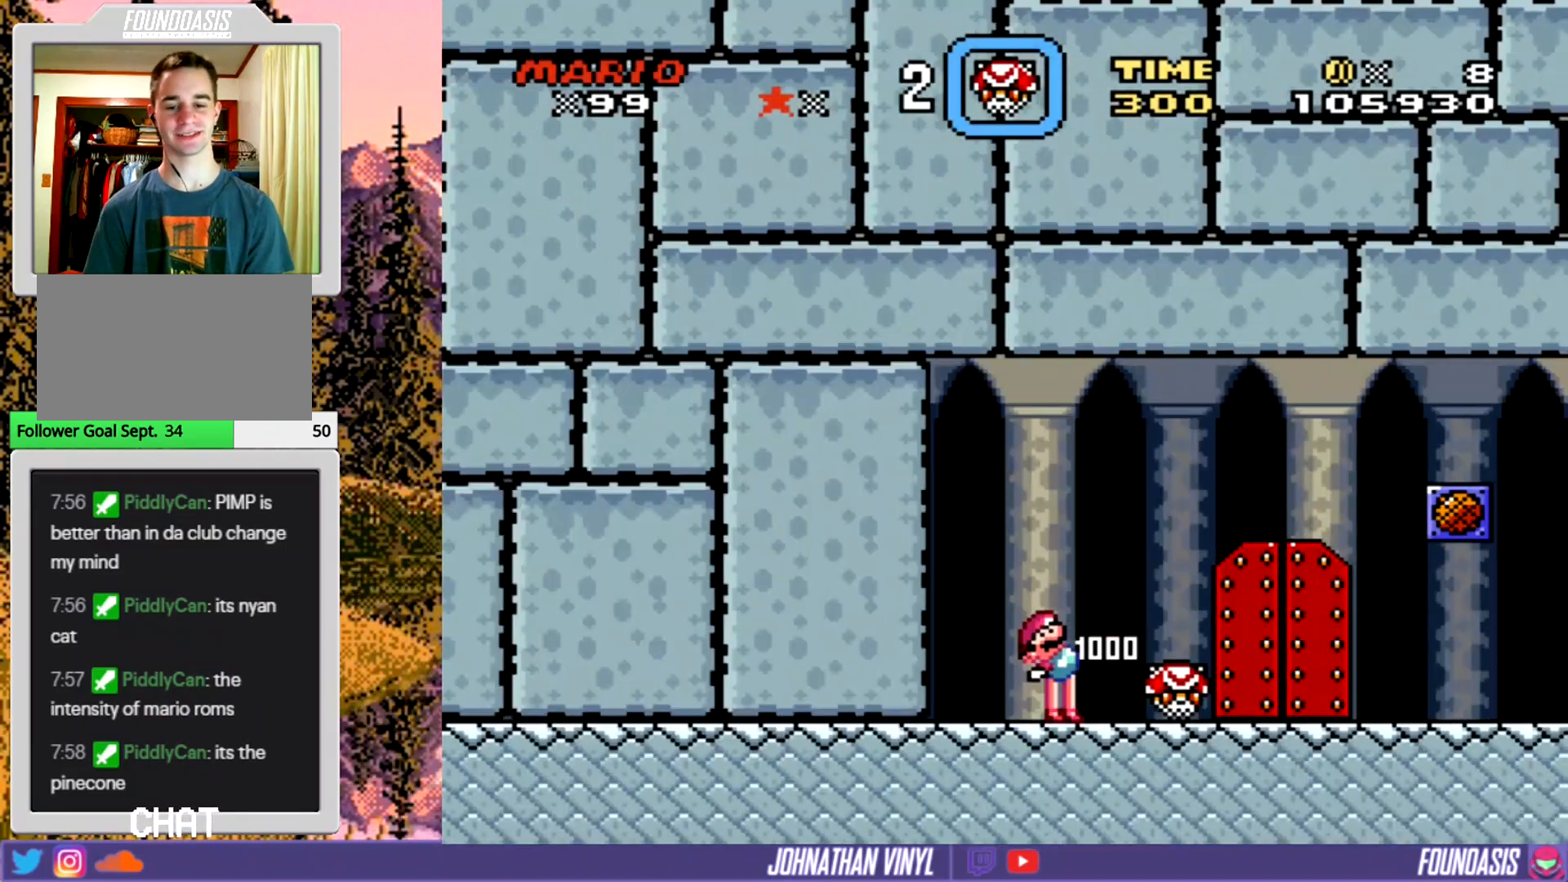
{"buttons": ["Y", "DPAD_RIGHT"], "events": []}
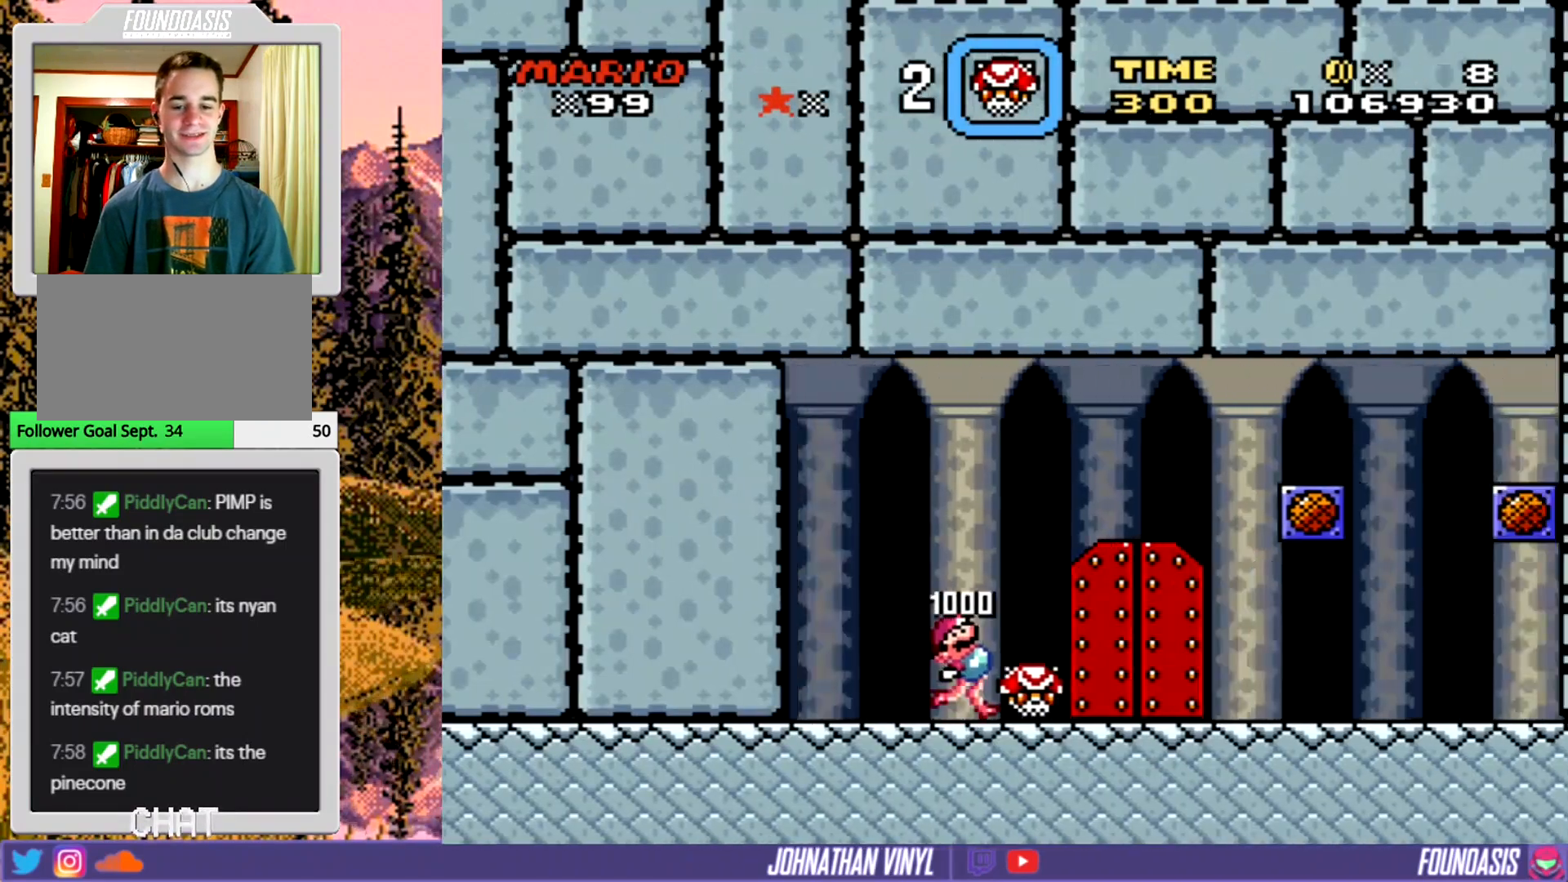
{"buttons": ["Y", "DPAD_UP"], "events": [[200, "DPAD_RIGHT", "up"], [333, "DPAD_UP", "down"], [433, "DPAD_UP", "up"], [500, "DPAD_UP", "down"]]}
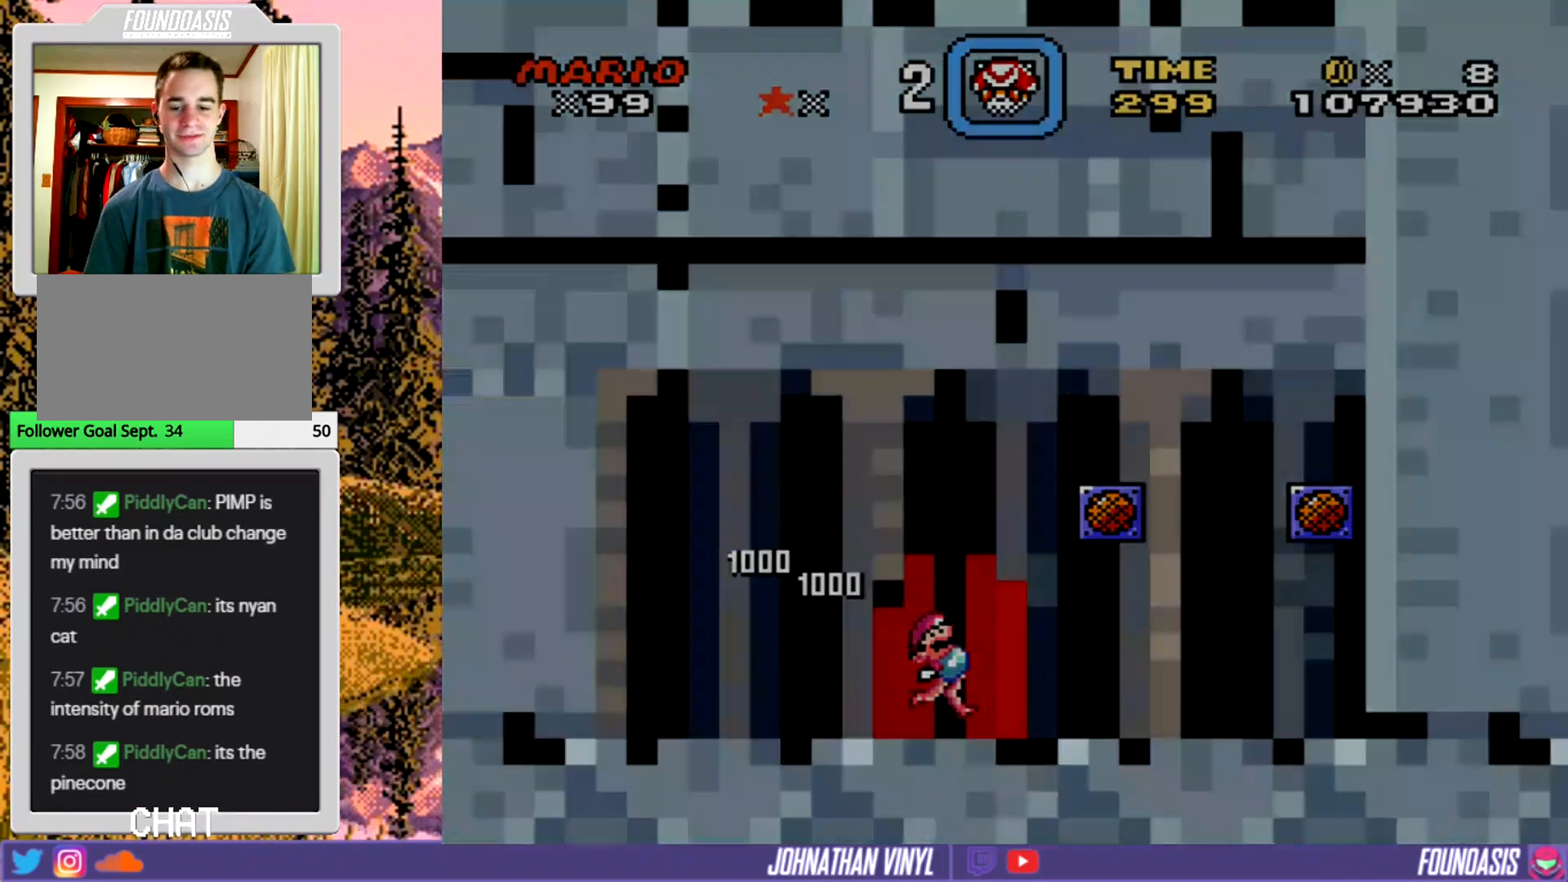
{"buttons": ["Y"], "events": [[100, "DPAD_UP", "up"]]}
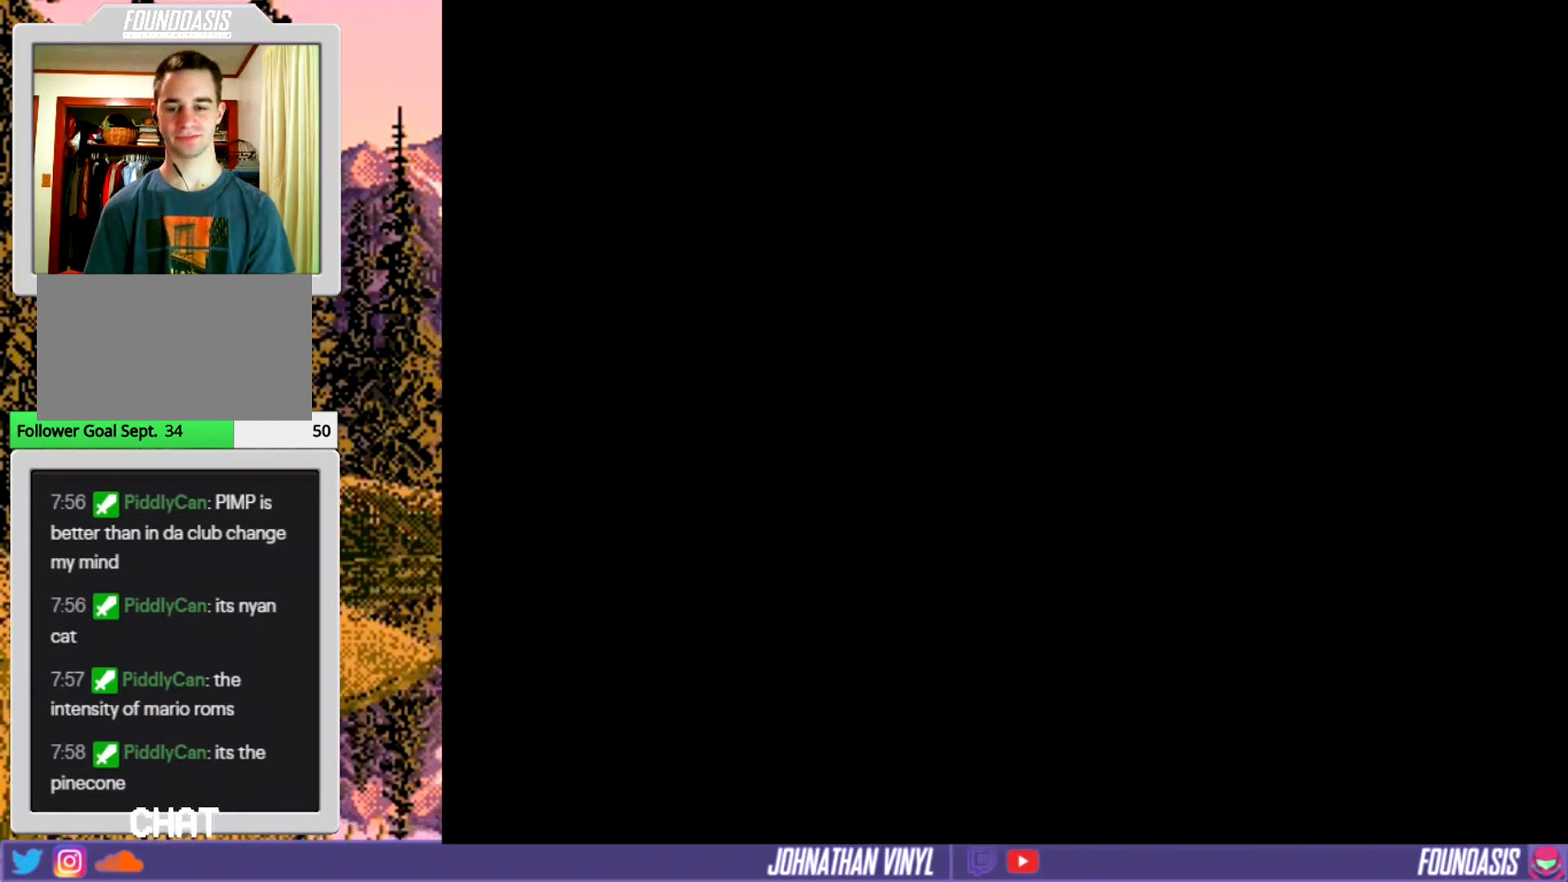
{"buttons": ["Y"], "events": []}
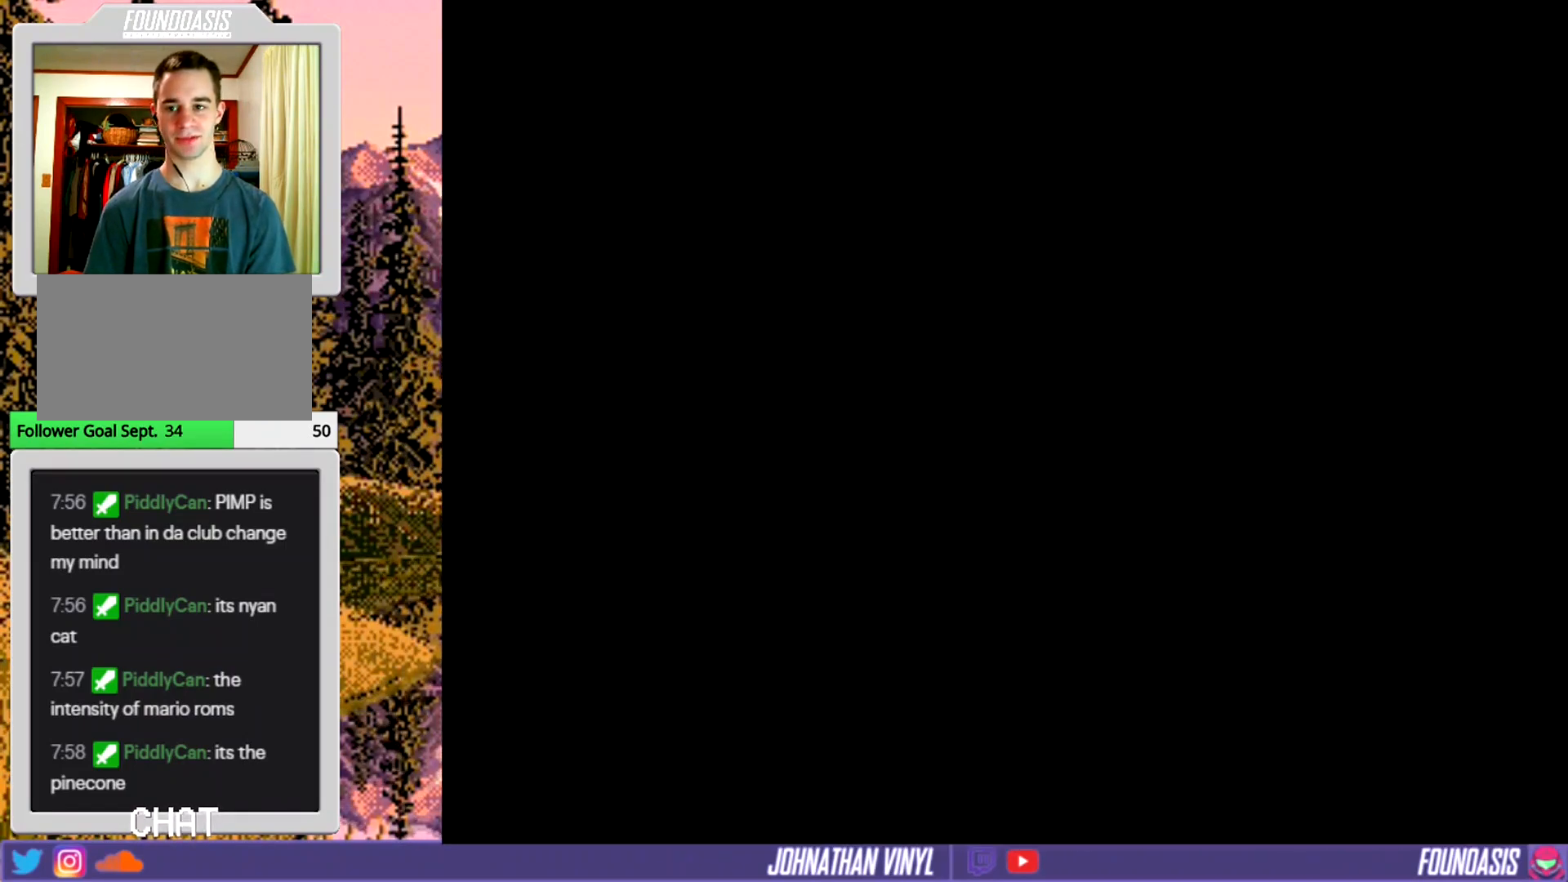
{"buttons": ["Y"], "events": []}
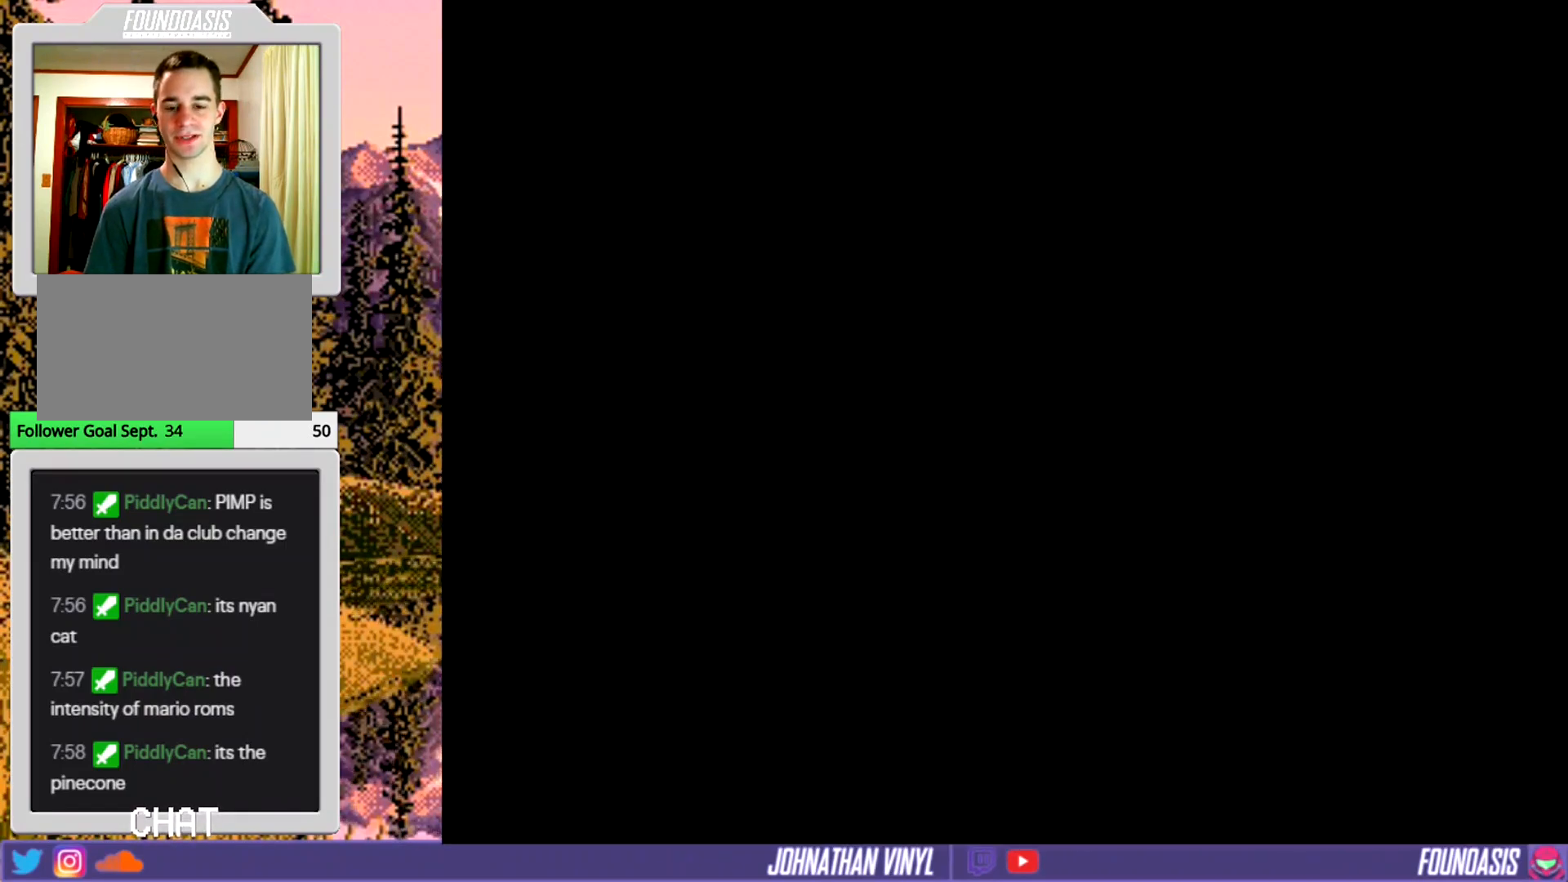
{"buttons": ["Y"], "events": []}
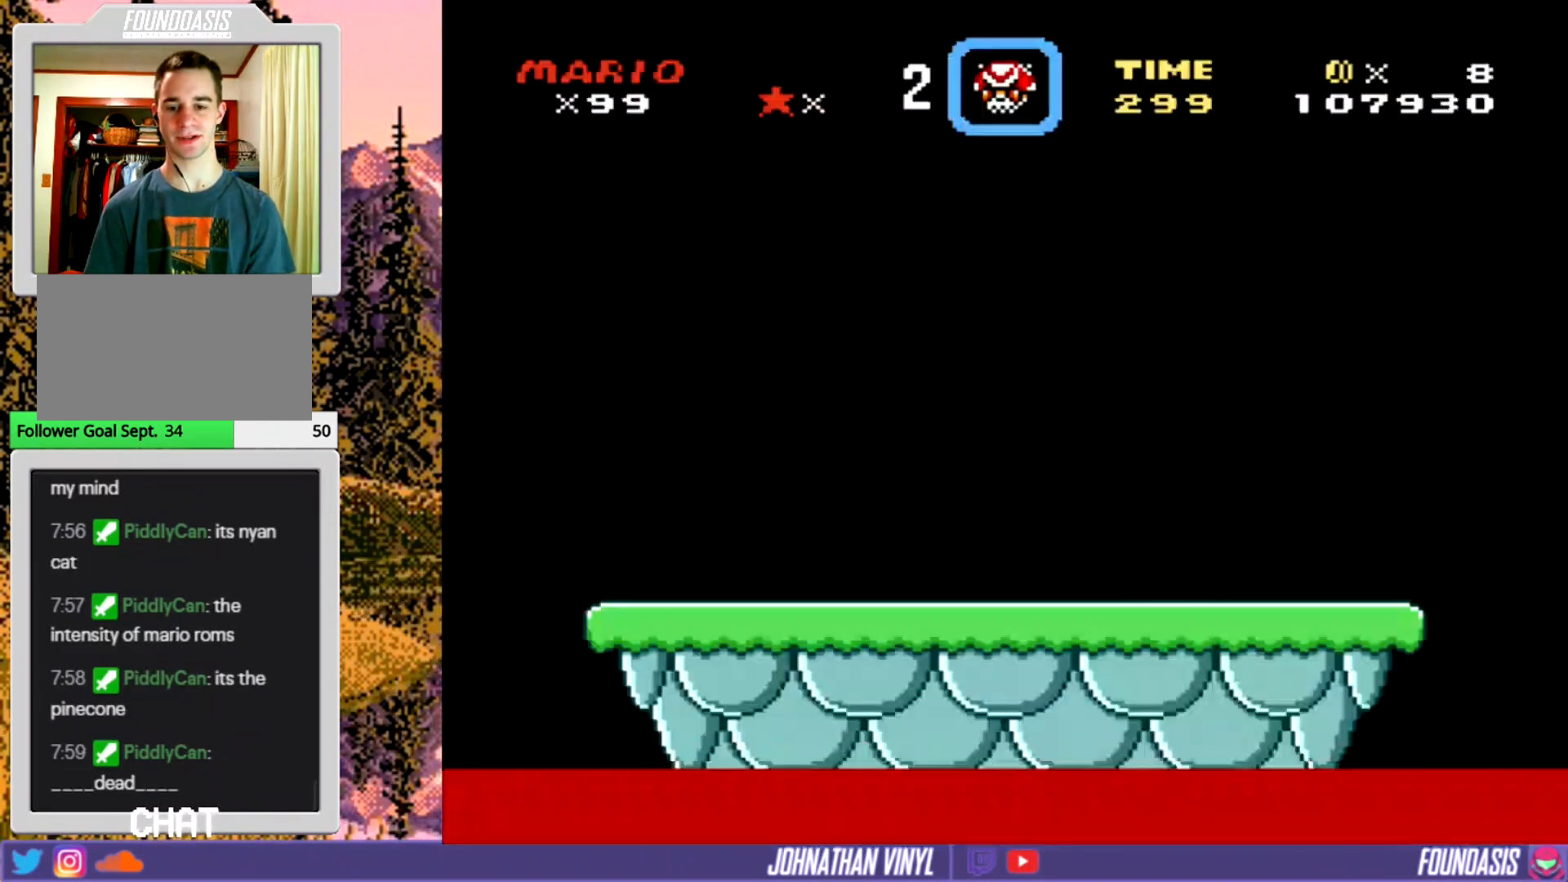
{"buttons": ["Y"], "events": []}
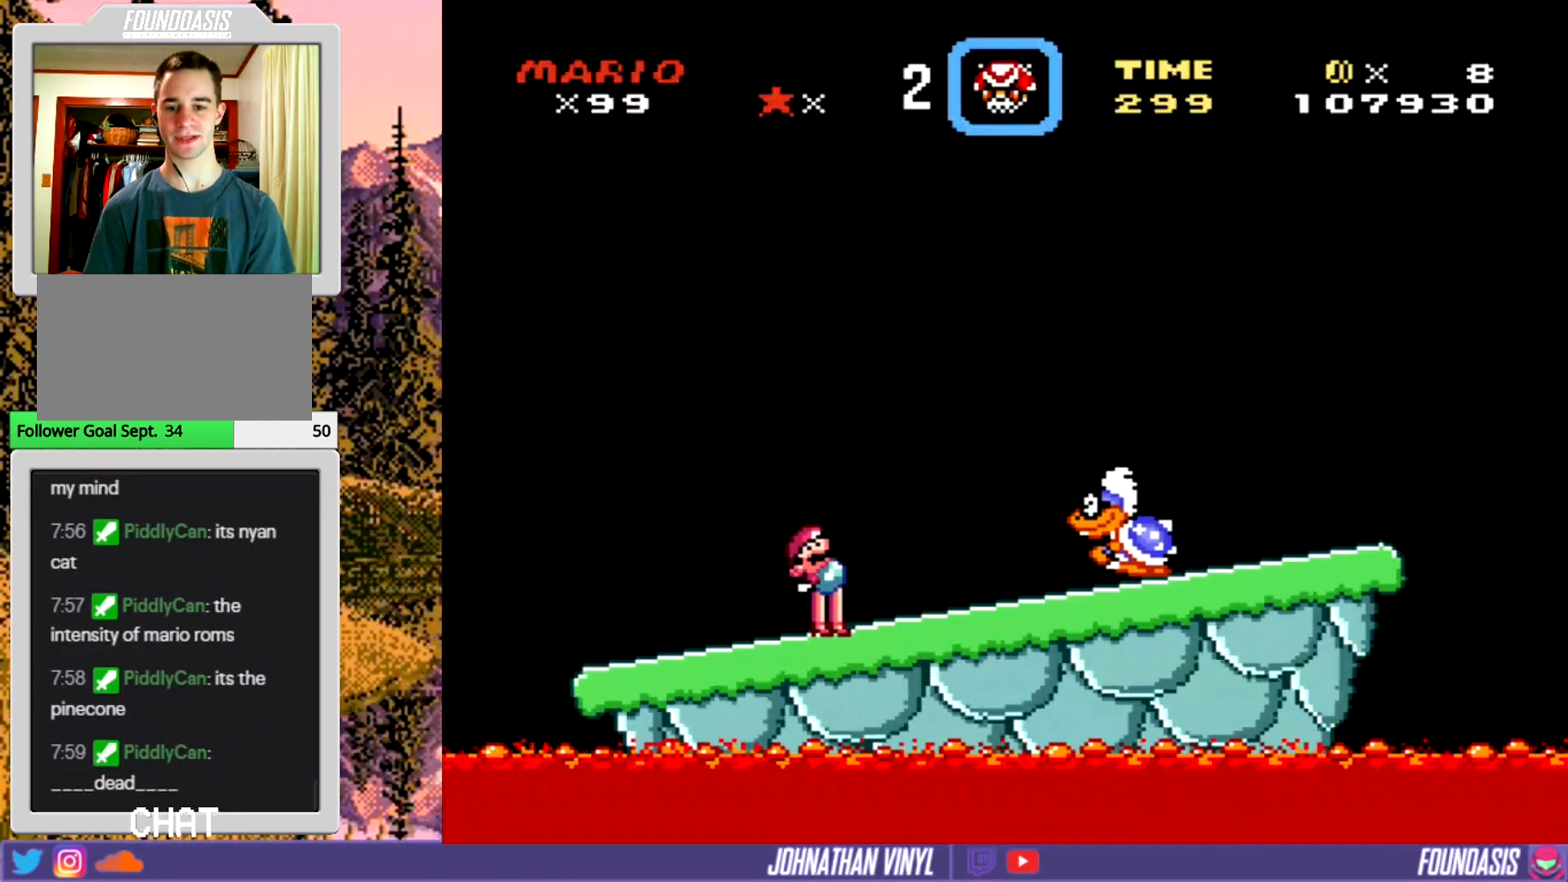
{"buttons": ["Y", "DPAD_RIGHT"], "events": [[167, "DPAD_RIGHT", "down"]]}
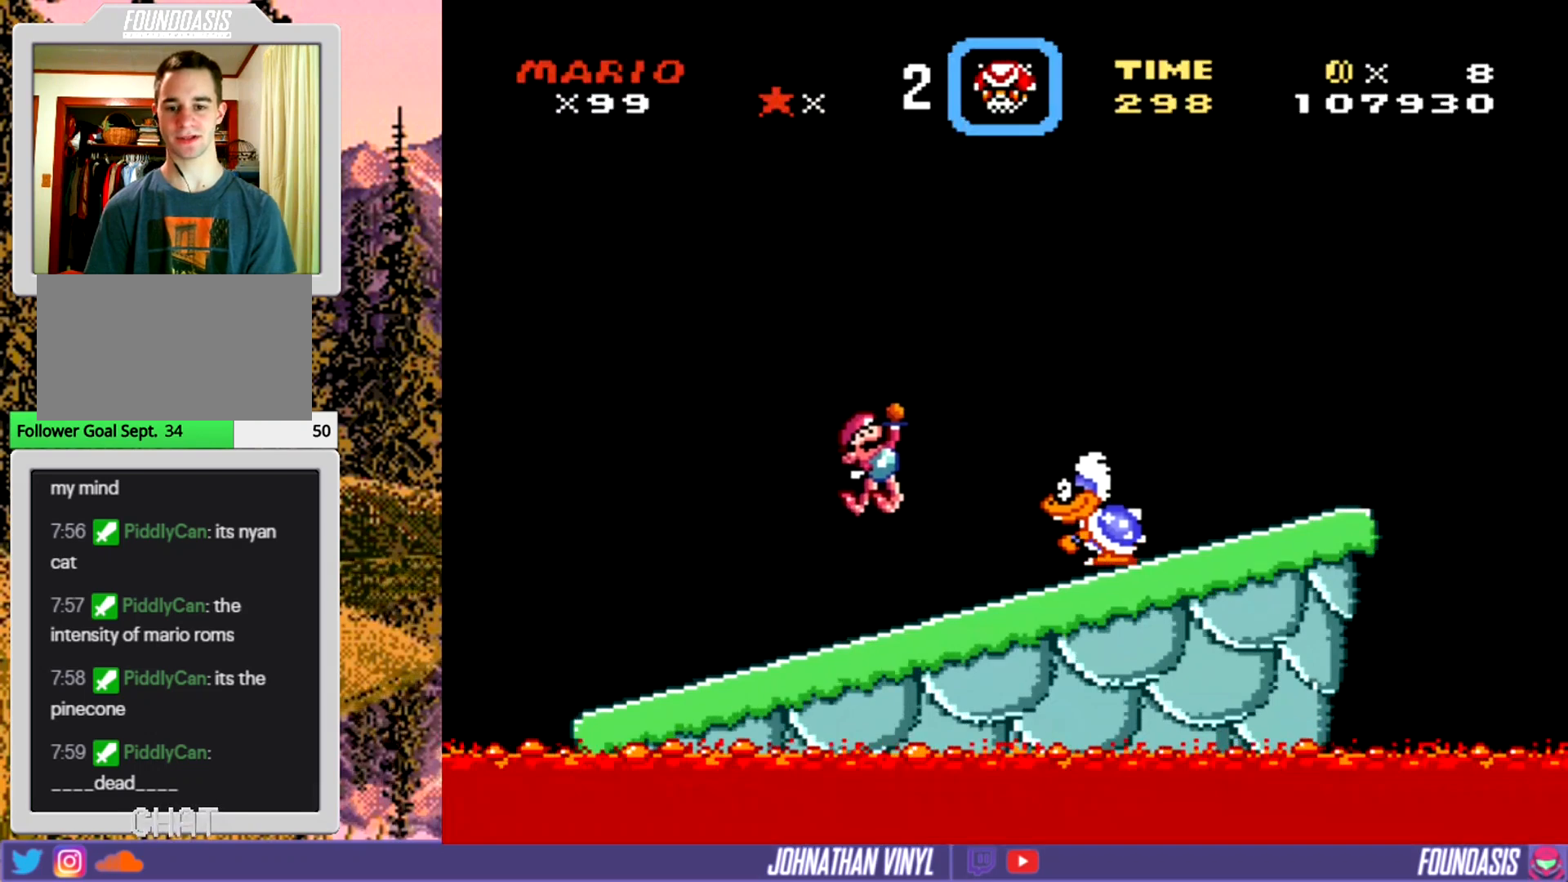
{"buttons": ["Y", "DPAD_LEFT"], "events": [[233, "DPAD_RIGHT", "up"], [300, "DPAD_LEFT", "down"]]}
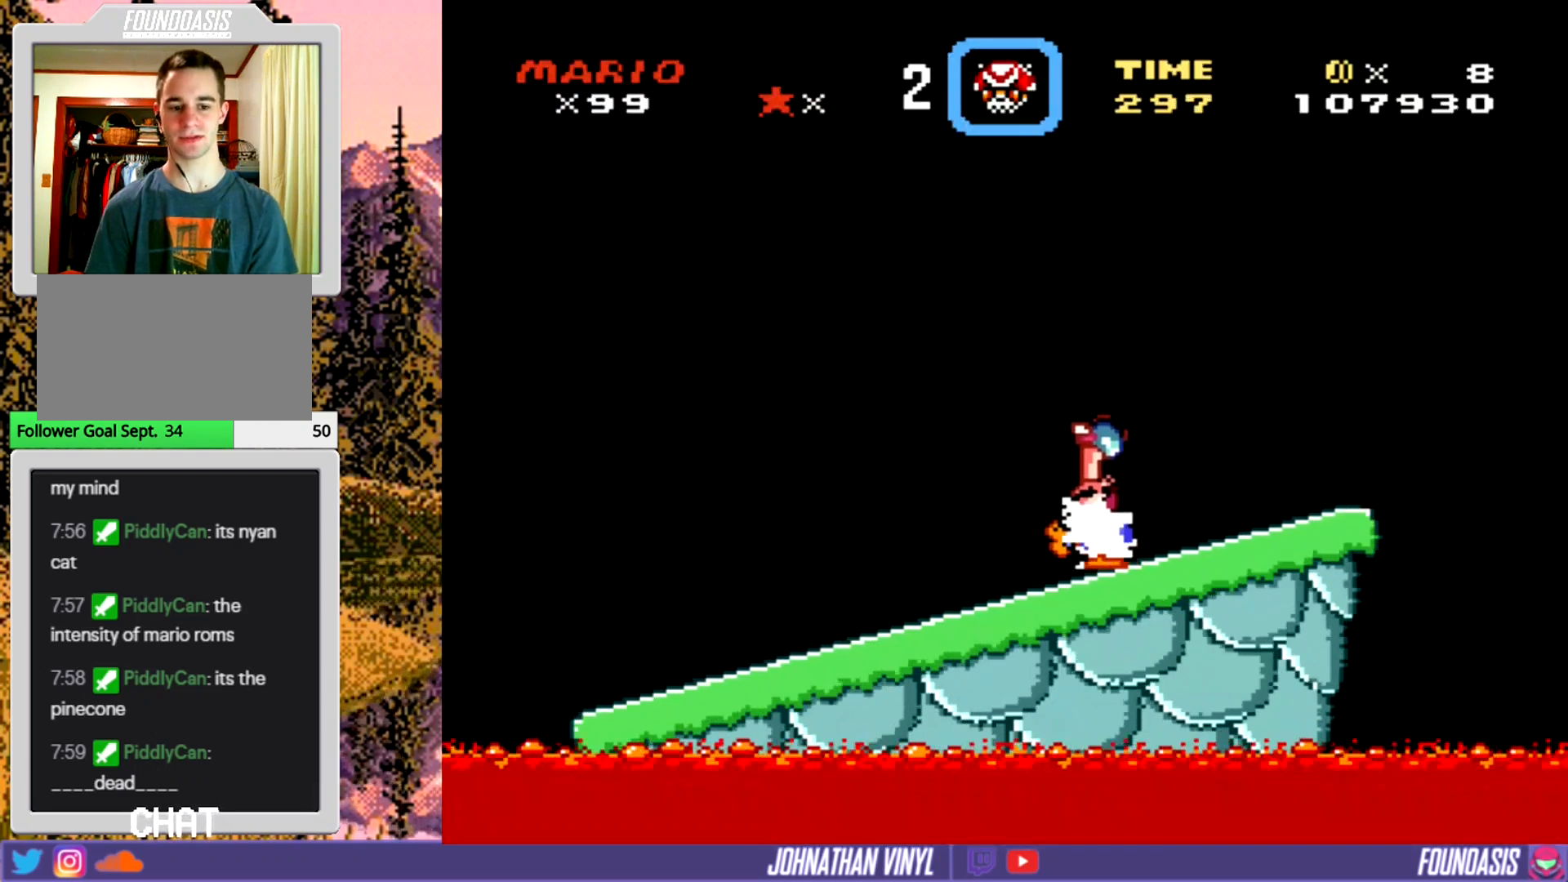
{"buttons": ["Y"], "events": [[267, "DPAD_LEFT", "up"]]}
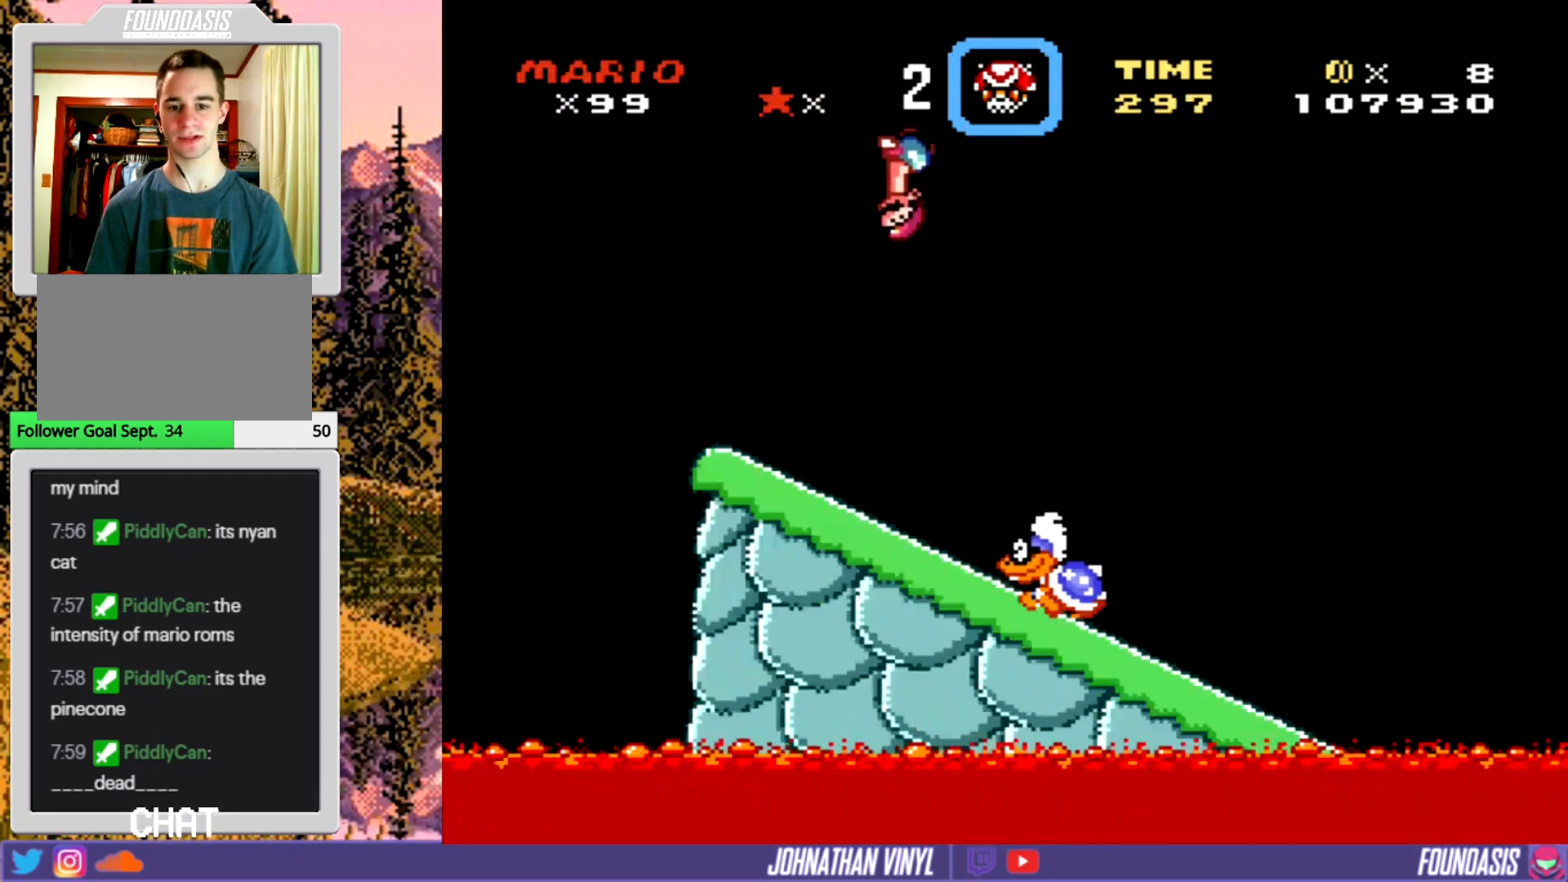
{"buttons": ["Y", "DPAD_UP"], "events": [[67, "DPAD_RIGHT", "down"], [267, "DPAD_RIGHT", "up"], [400, "DPAD_UP", "down"]]}
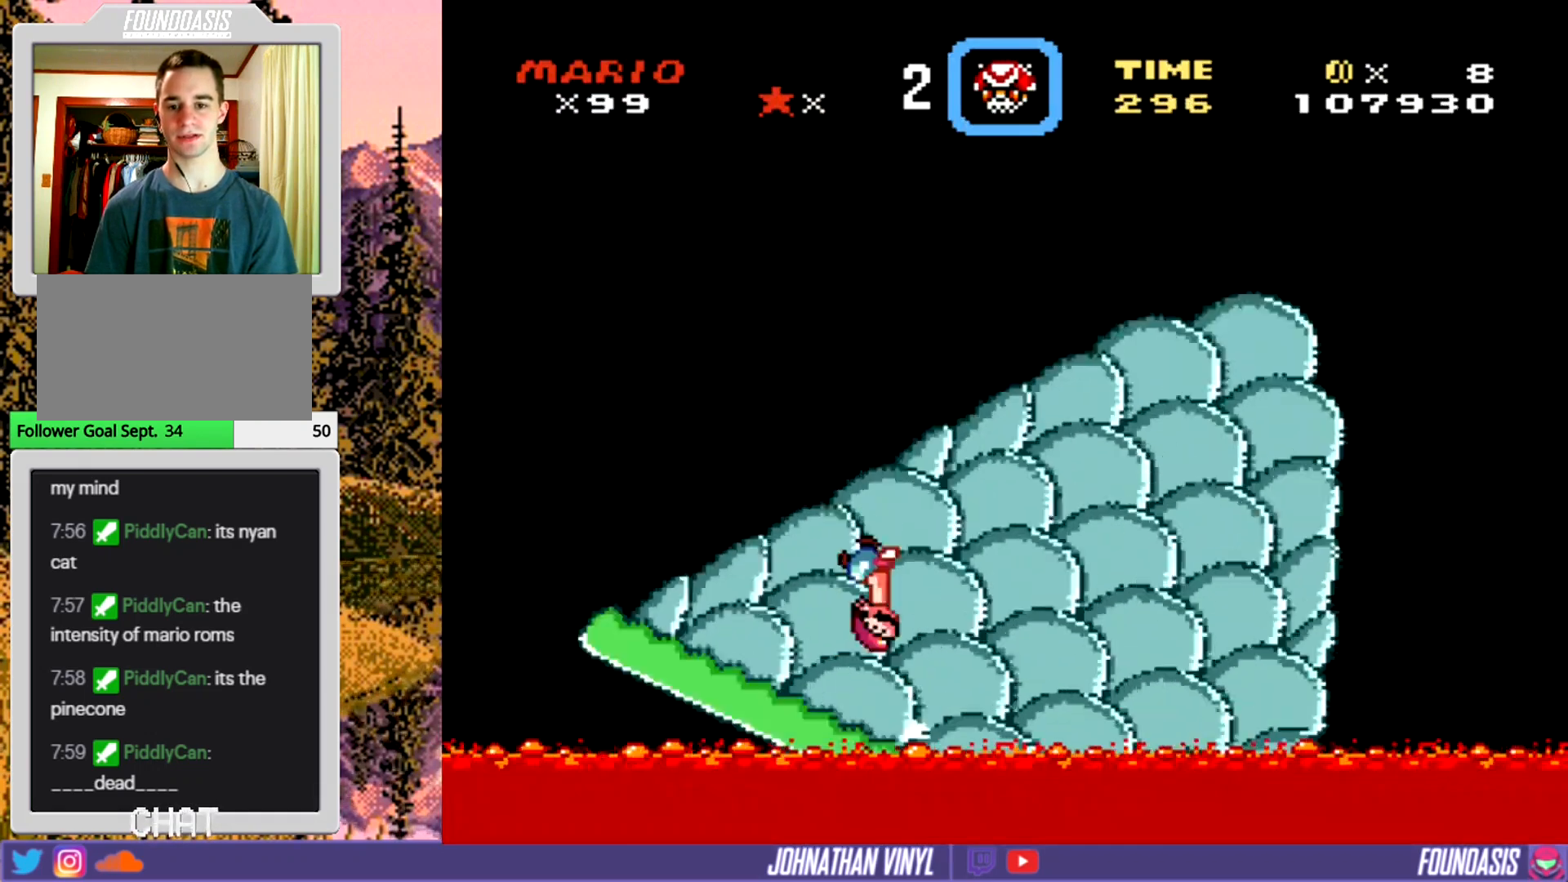
{"buttons": ["Y", "DPAD_UP"], "events": []}
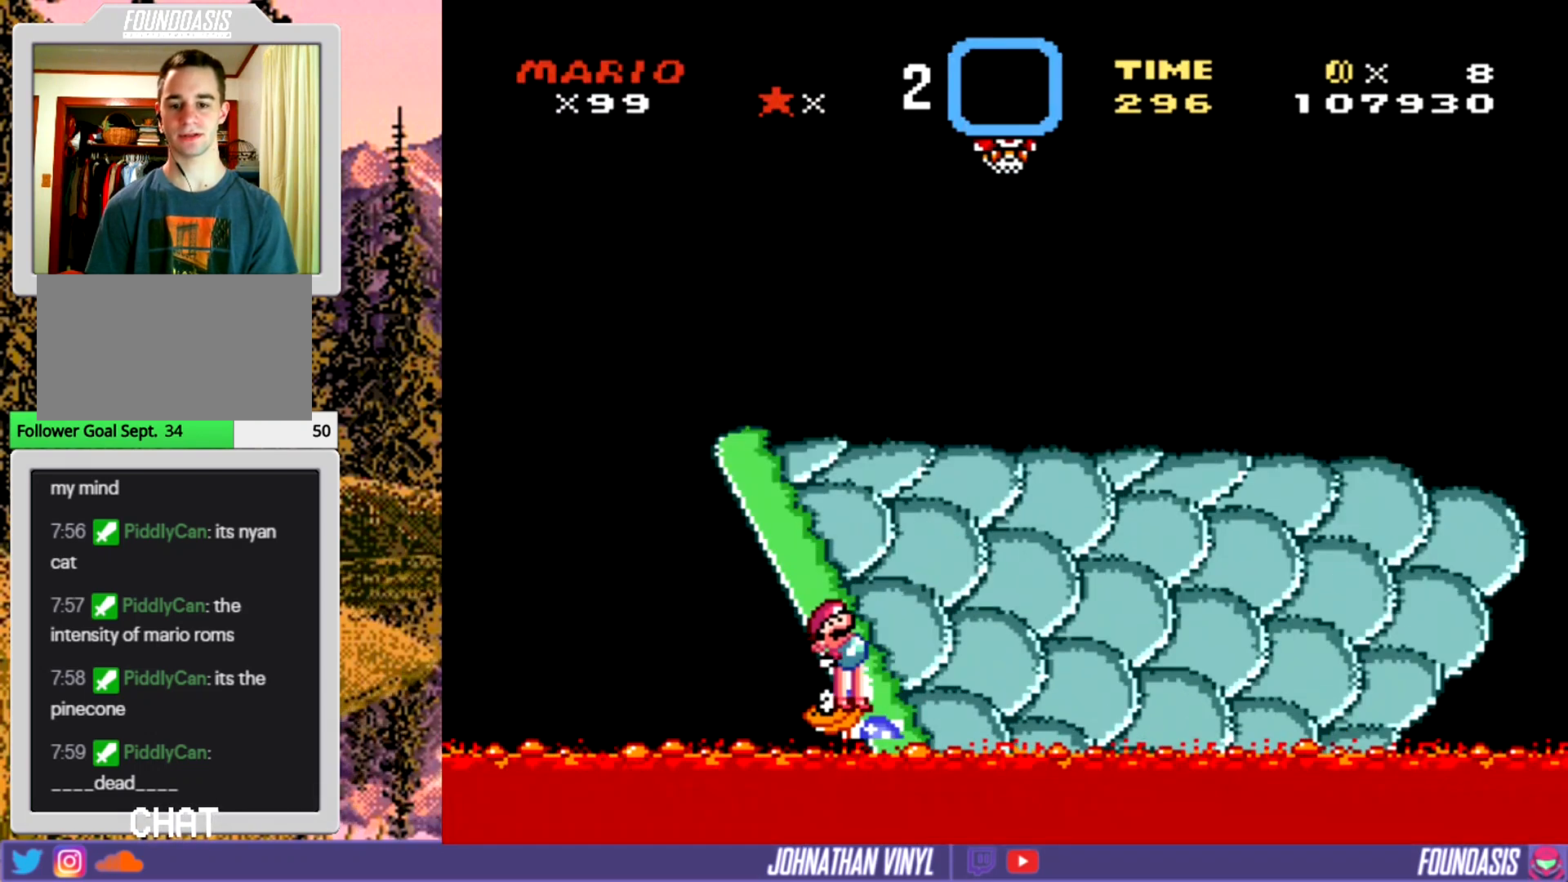
{"buttons": ["Y", "DPAD_UP"], "events": []}
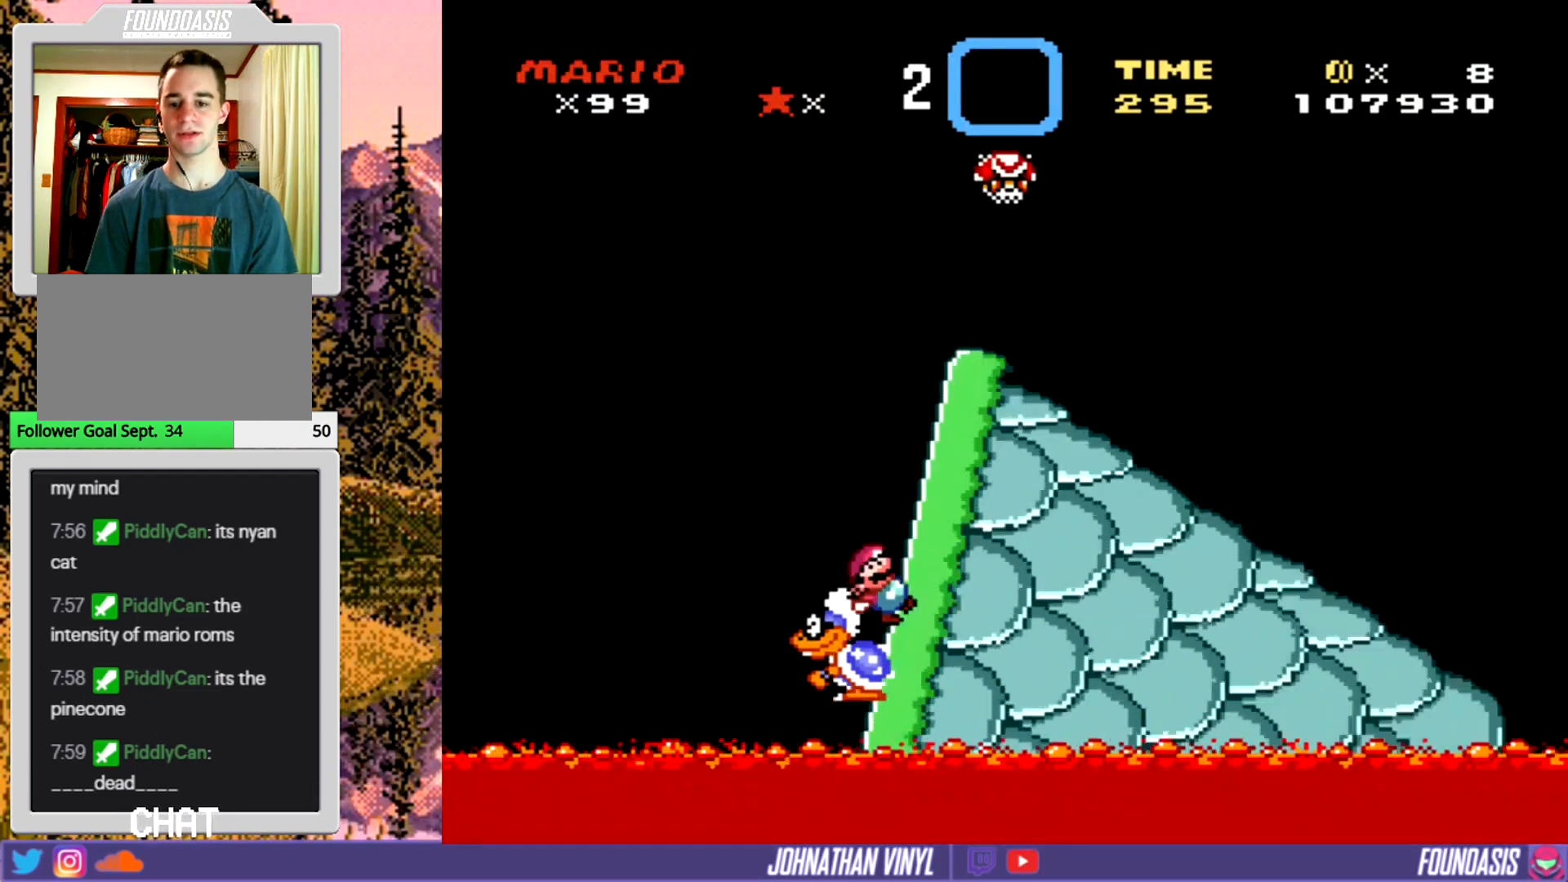
{"buttons": ["Y", "DPAD_LEFT"], "events": [[33, "DPAD_UP", "up"], [433, "DPAD_LEFT", "down"]]}
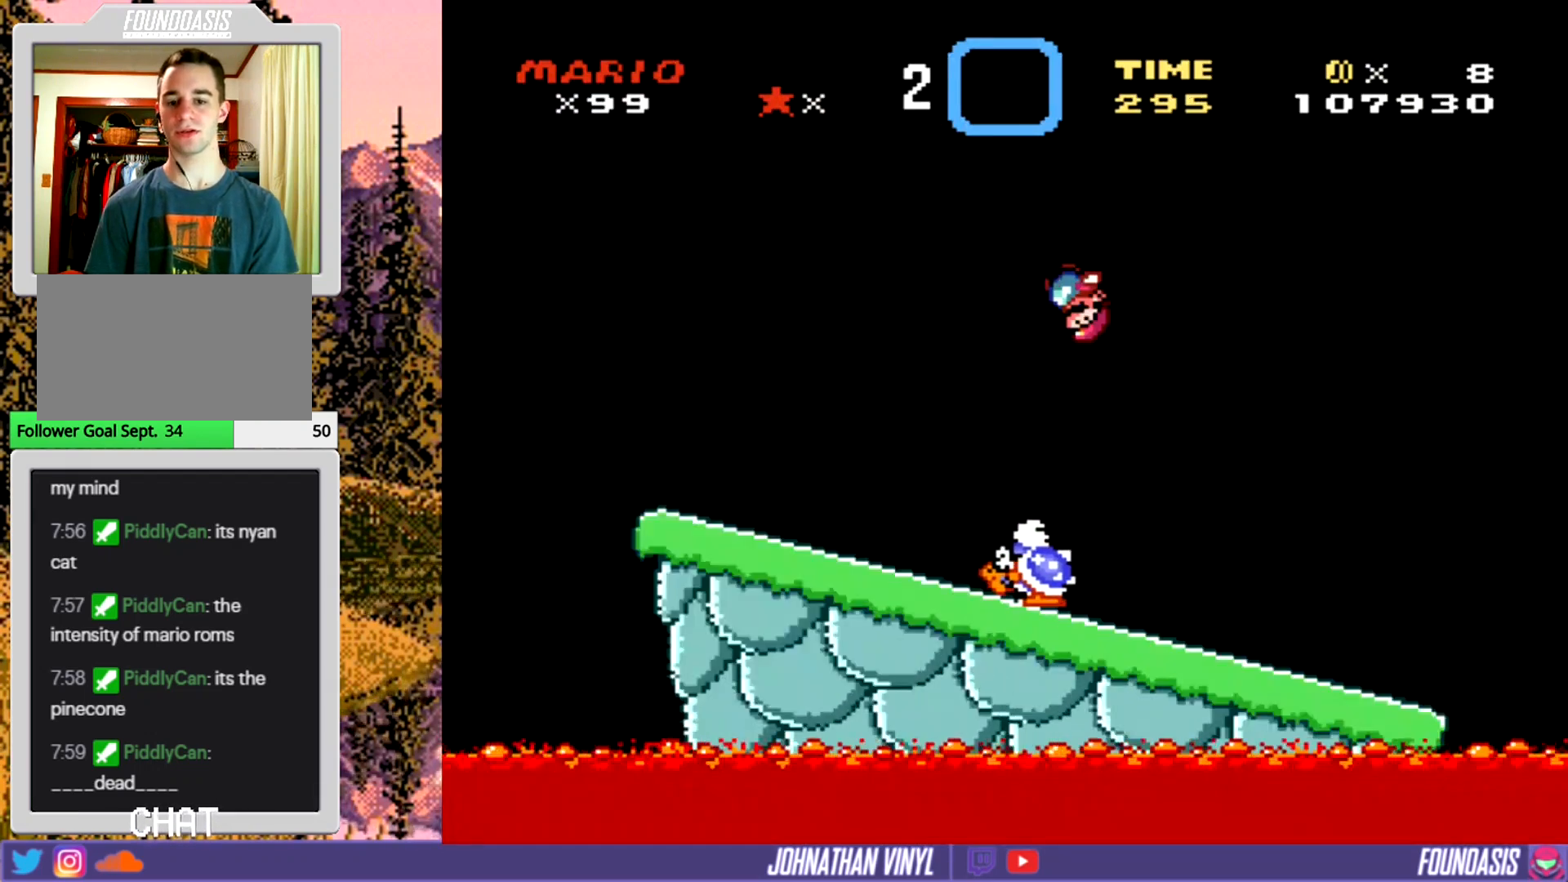
{"buttons": ["Y"], "events": [[33, "DPAD_LEFT", "up"], [200, "DPAD_LEFT", "down"], [400, "DPAD_LEFT", "up"]]}
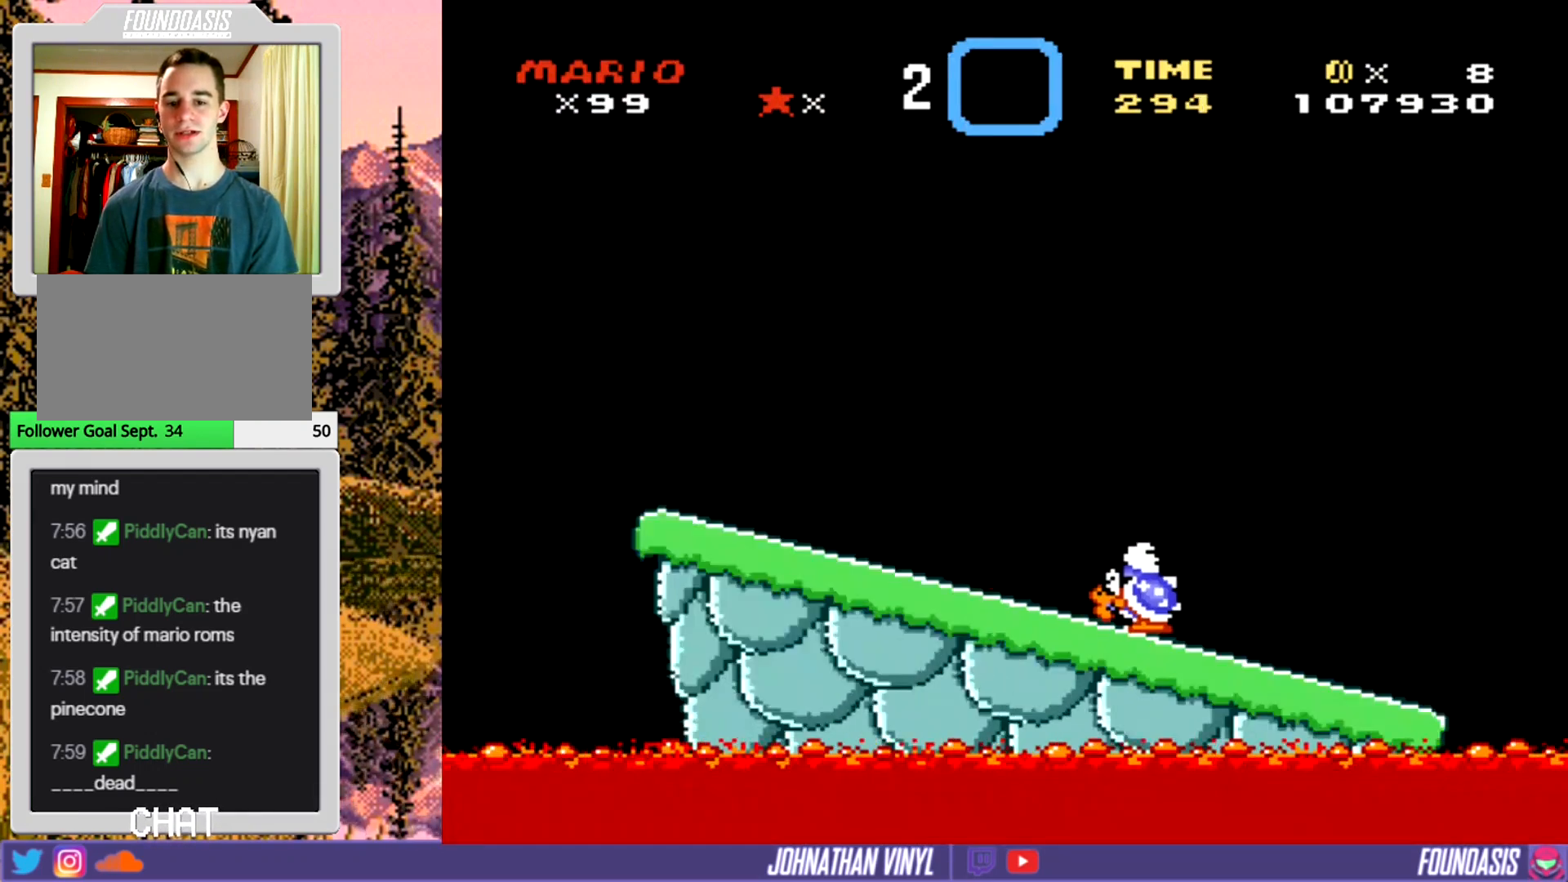
{"buttons": ["Y", "DPAD_RIGHT"], "events": [[233, "DPAD_RIGHT", "down"]]}
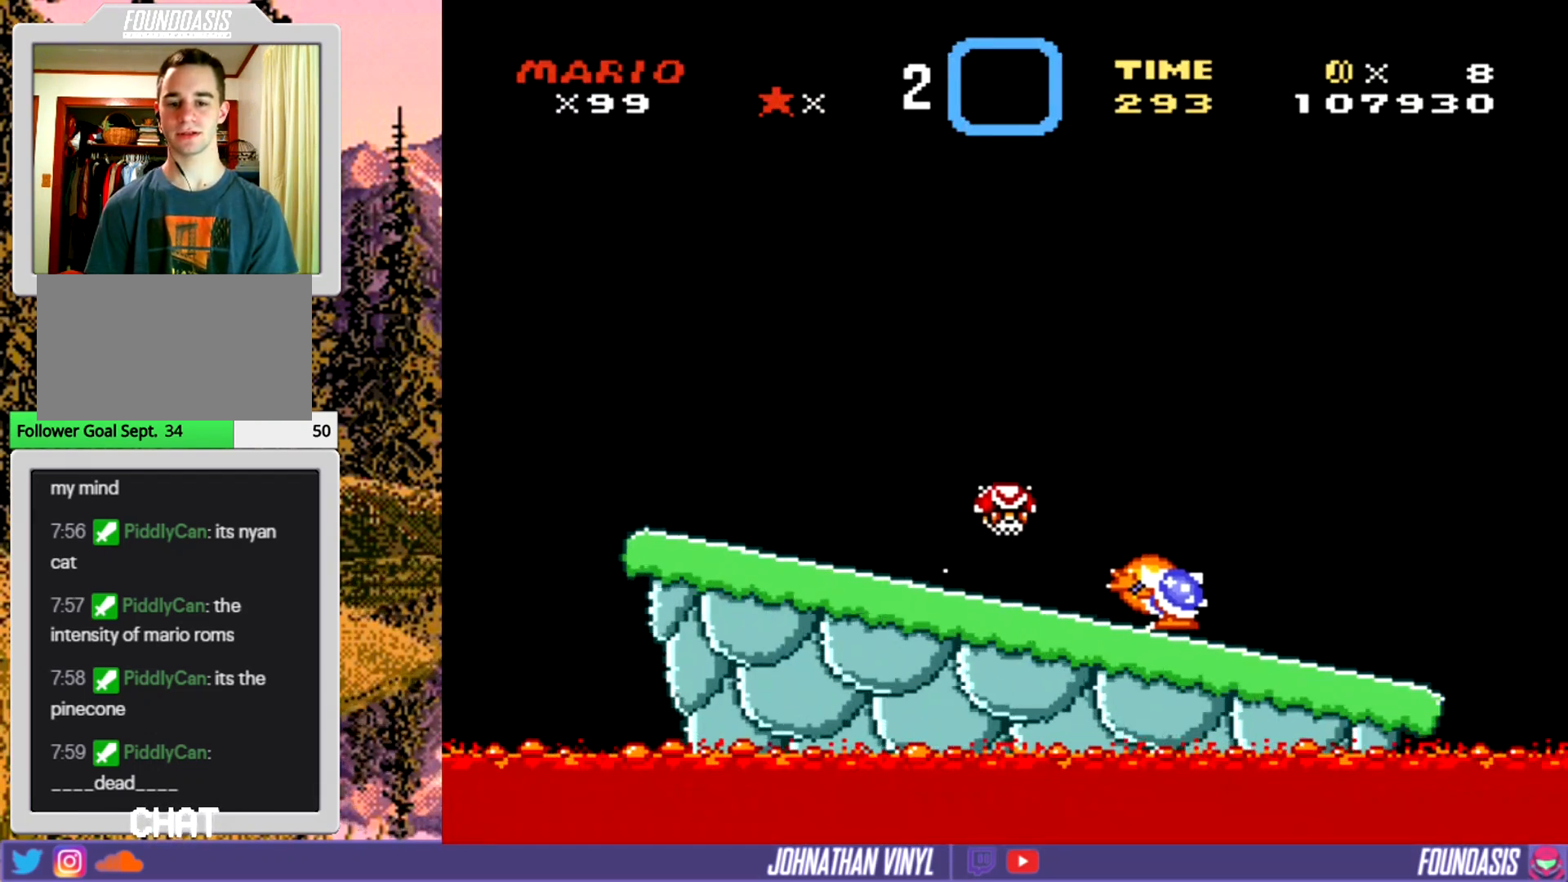
{"buttons": ["Y", "DPAD_RIGHT"], "events": [[133, "DPAD_RIGHT", "up"], [500, "DPAD_RIGHT", "down"]]}
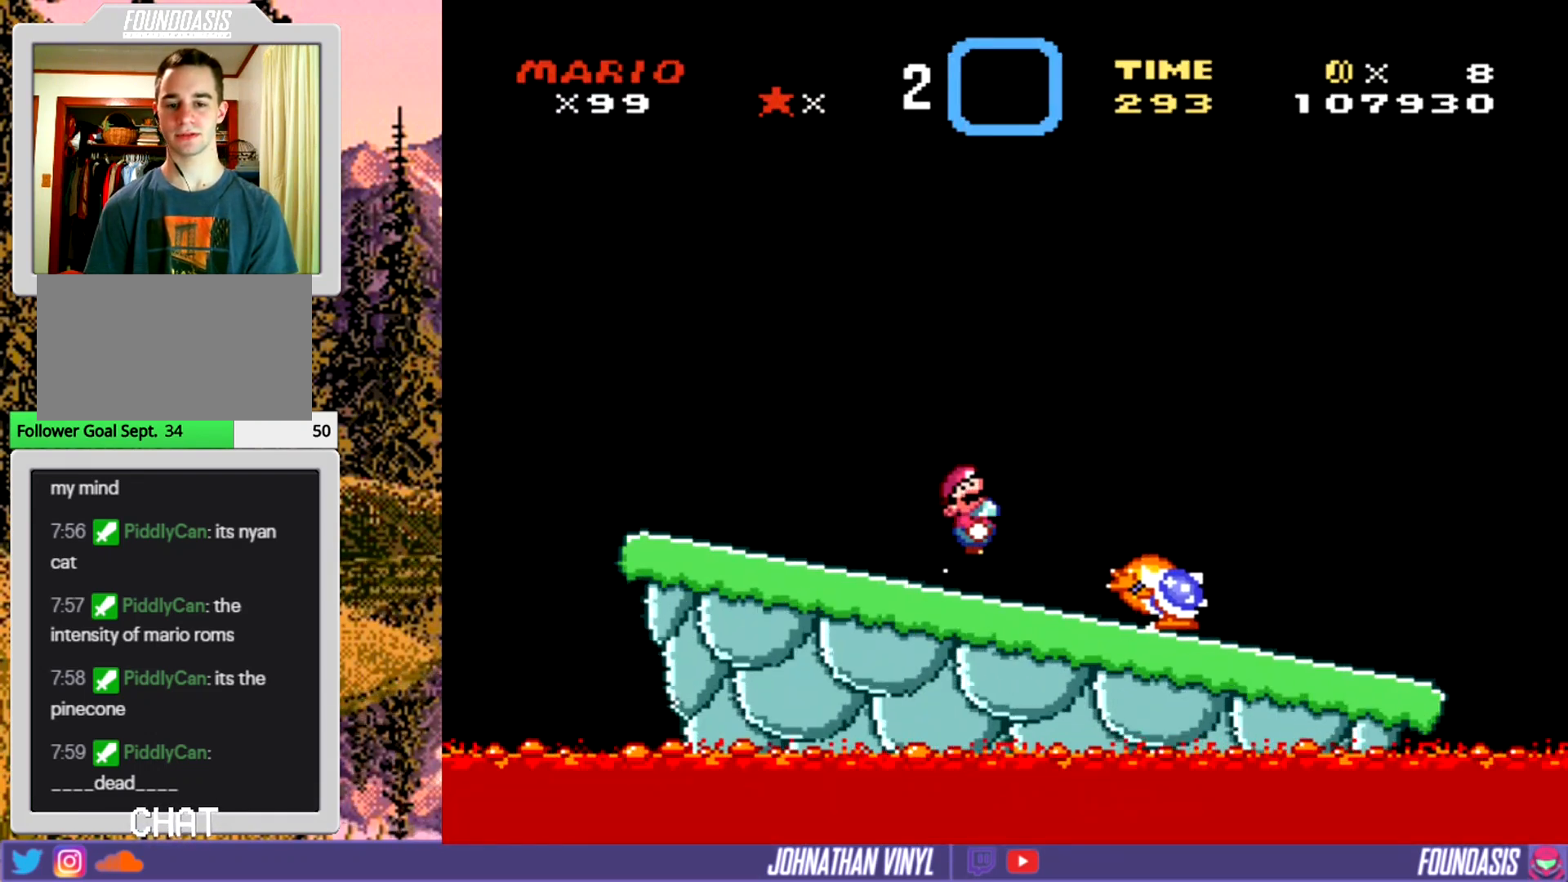
{"buttons": ["Y"], "events": [[167, "DPAD_RIGHT", "up"]]}
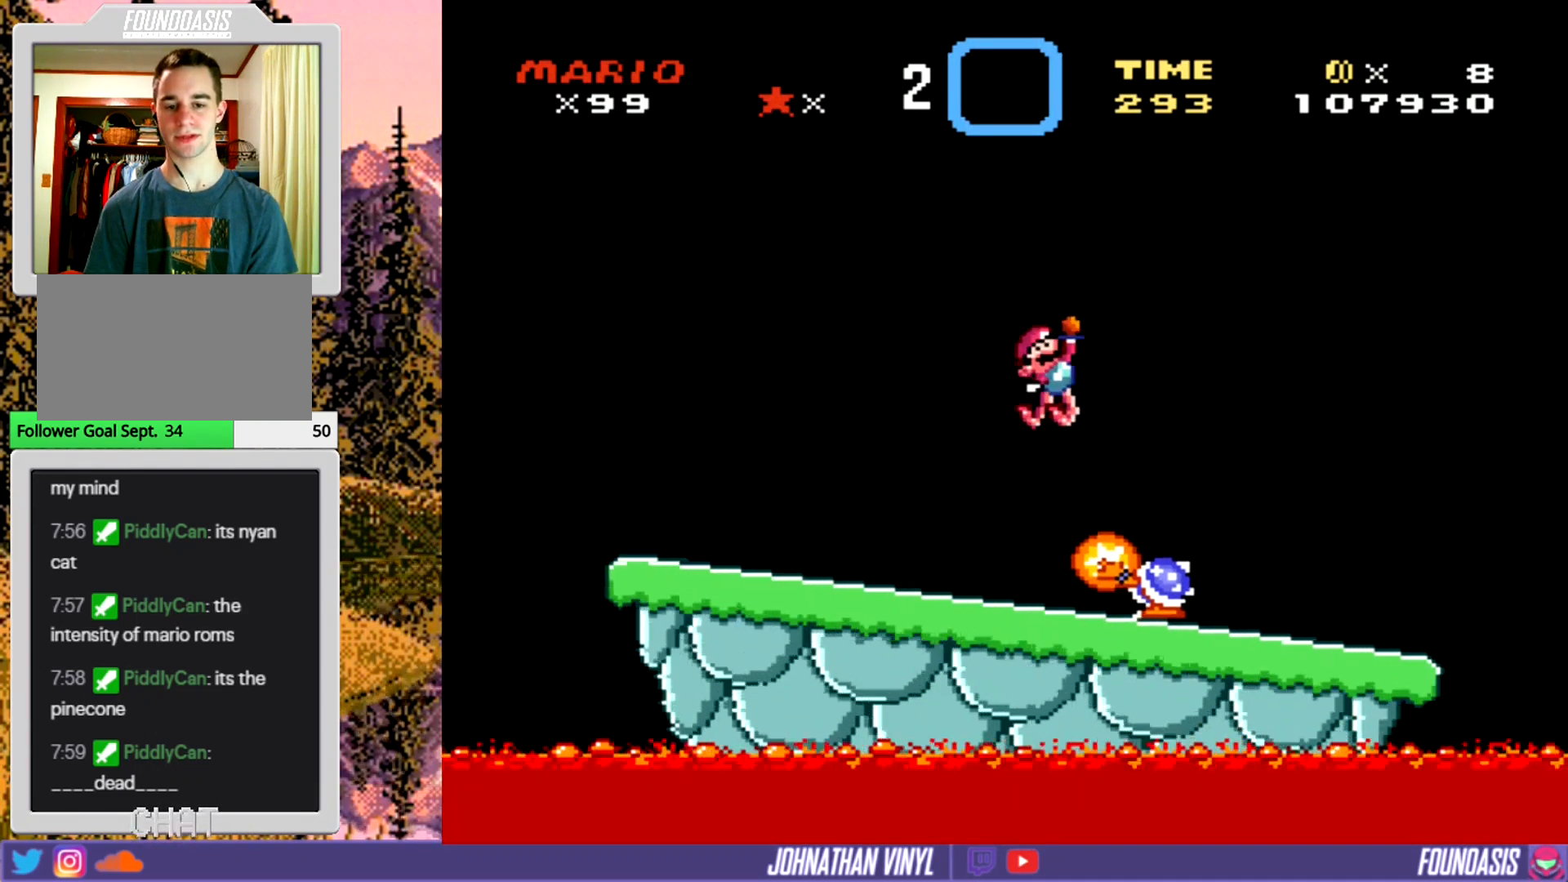
{"buttons": ["Y"], "events": [[100, "DPAD_LEFT", "down"], [400, "DPAD_LEFT", "up"]]}
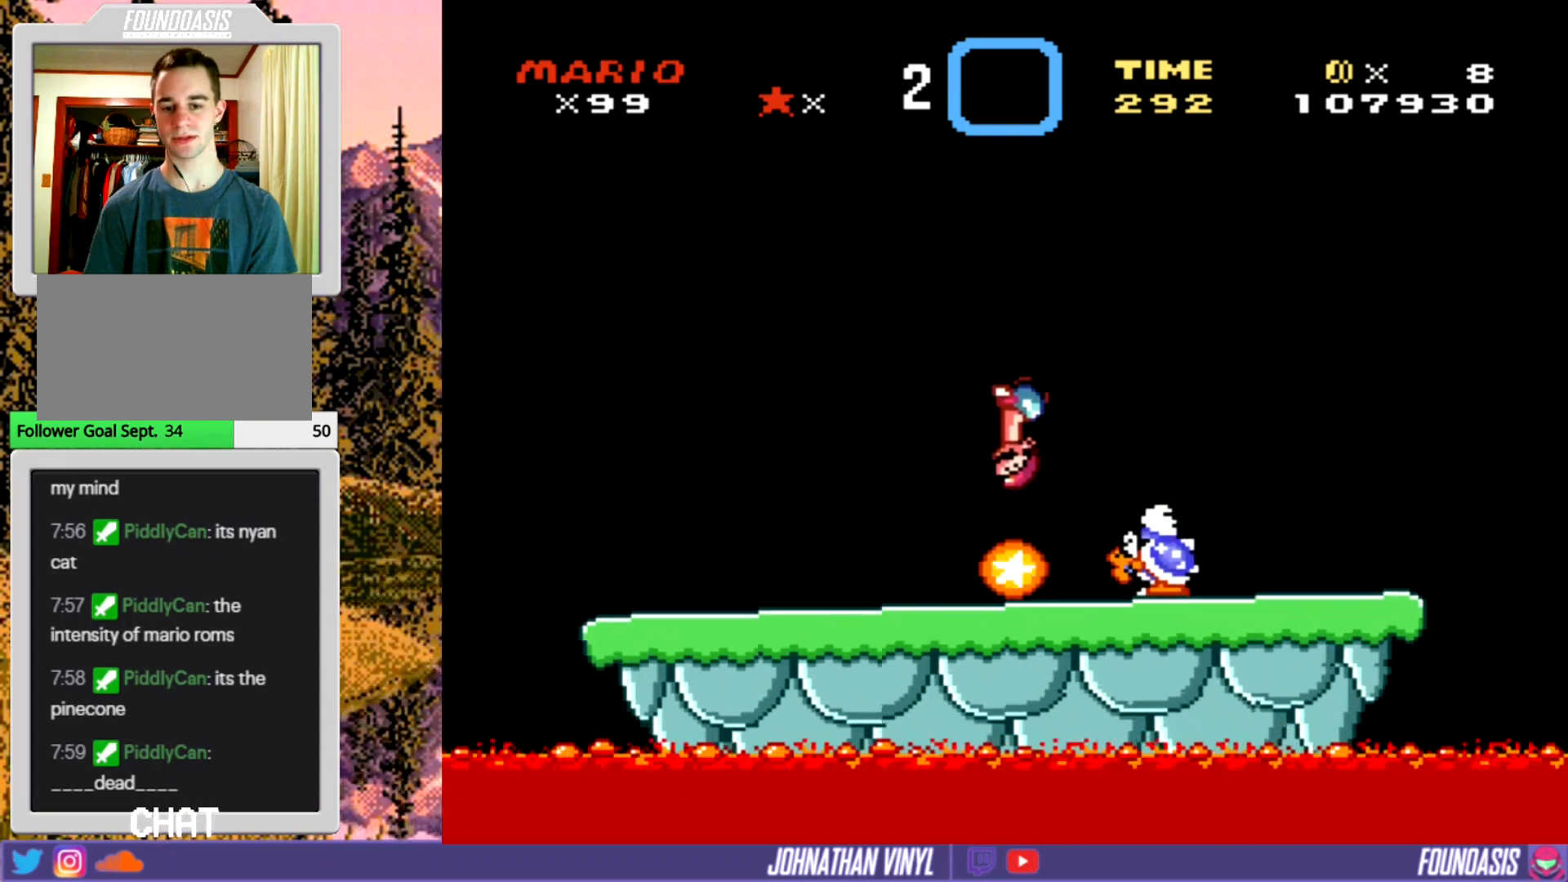
{"buttons": ["Y"], "events": [[167, "DPAD_RIGHT", "down"], [367, "DPAD_RIGHT", "up"]]}
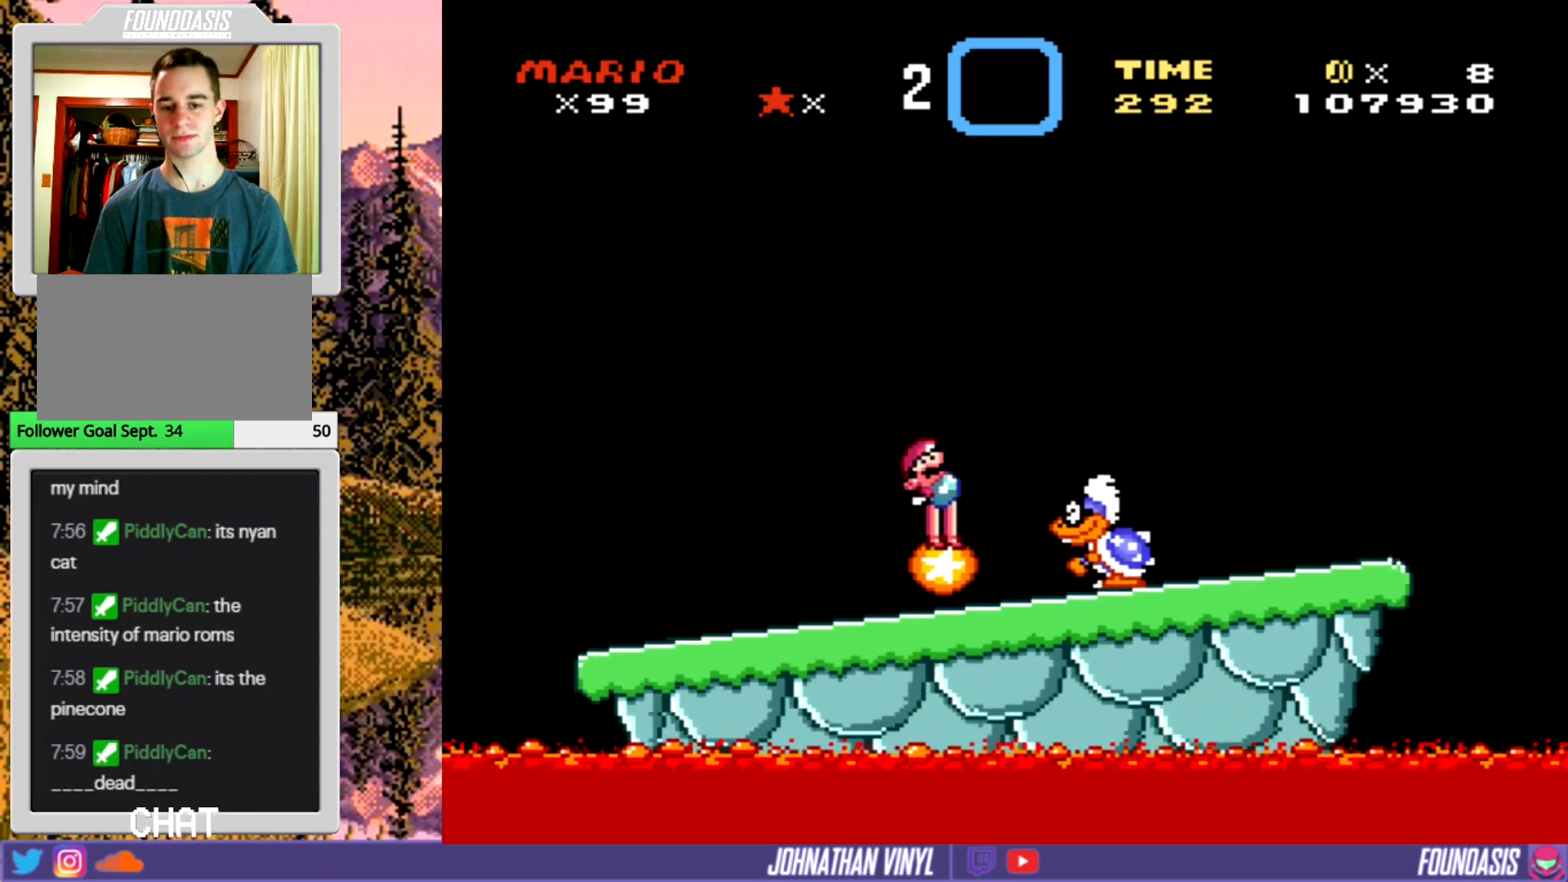
{"buttons": ["Y"], "events": [[367, "DPAD_RIGHT", "down"], [500, "DPAD_RIGHT", "up"]]}
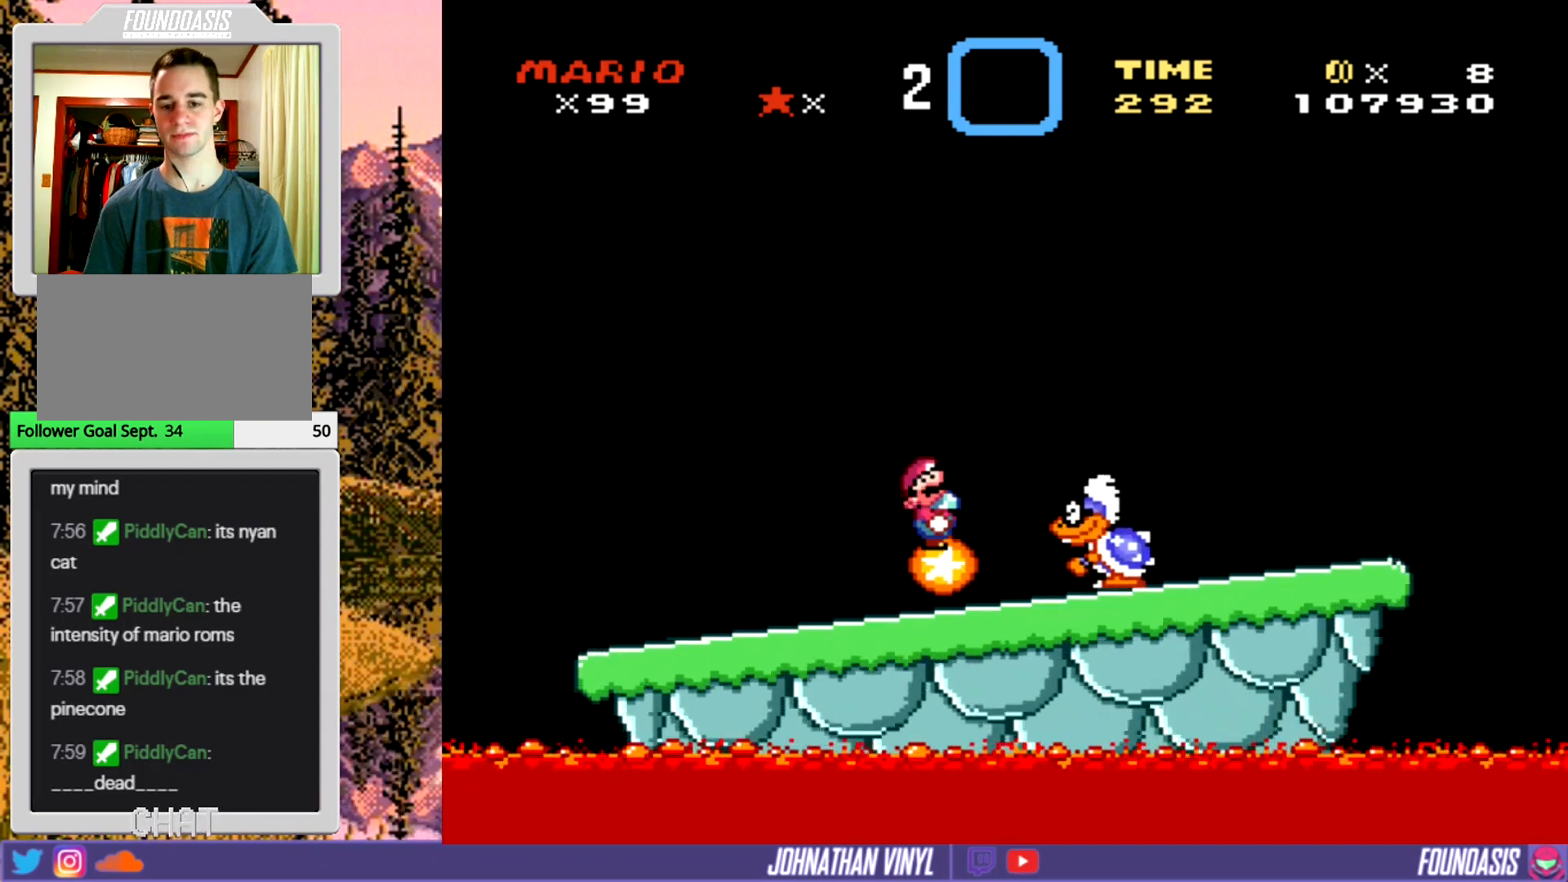
{"buttons": ["Y"], "events": []}
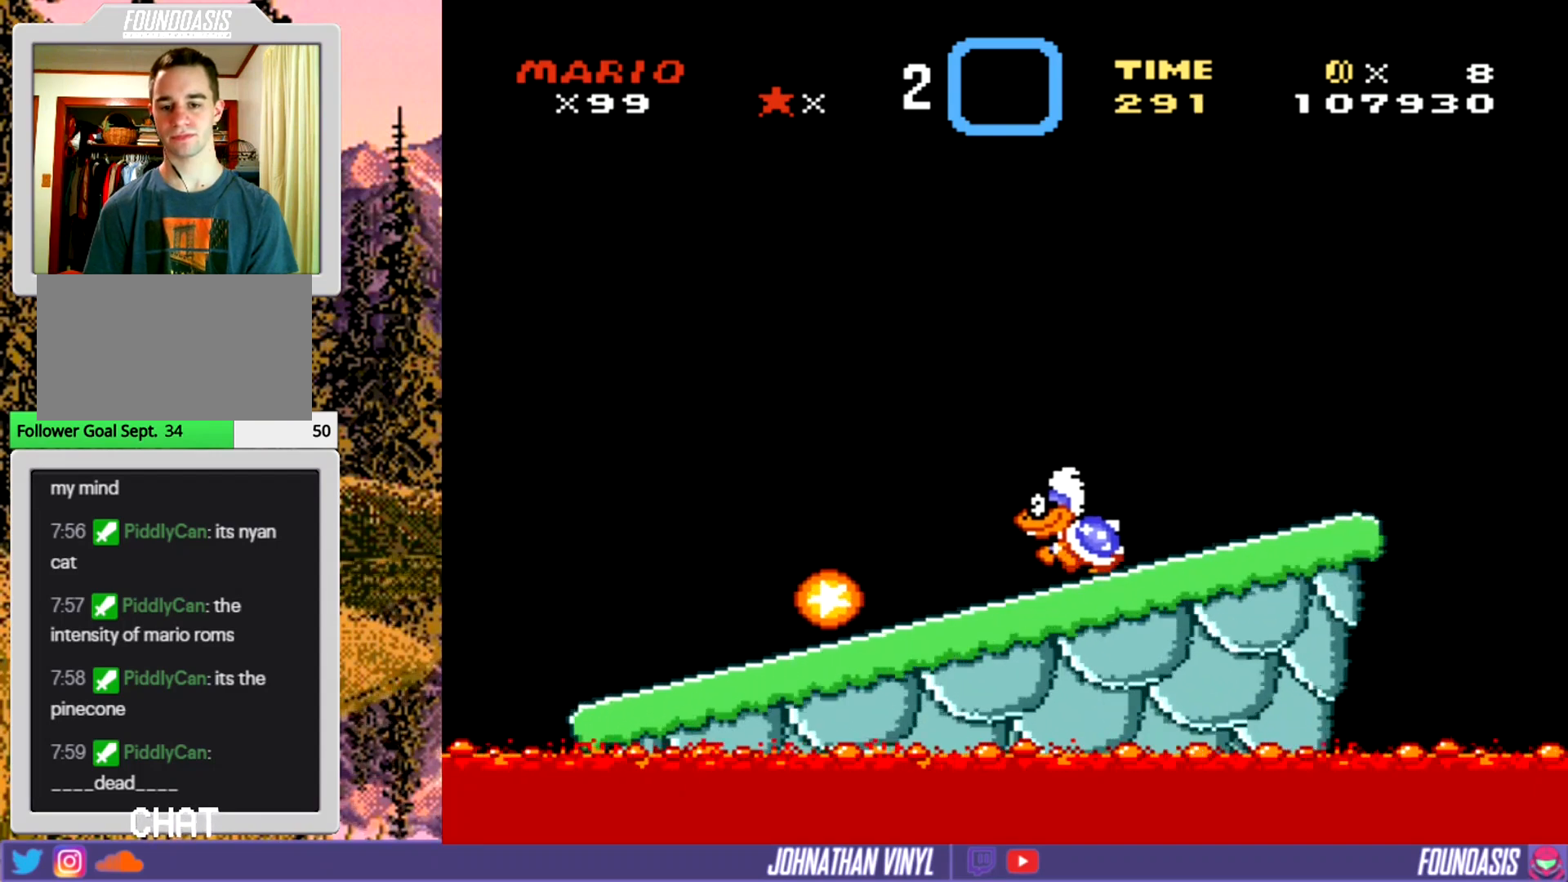
{"buttons": ["Y"], "events": []}
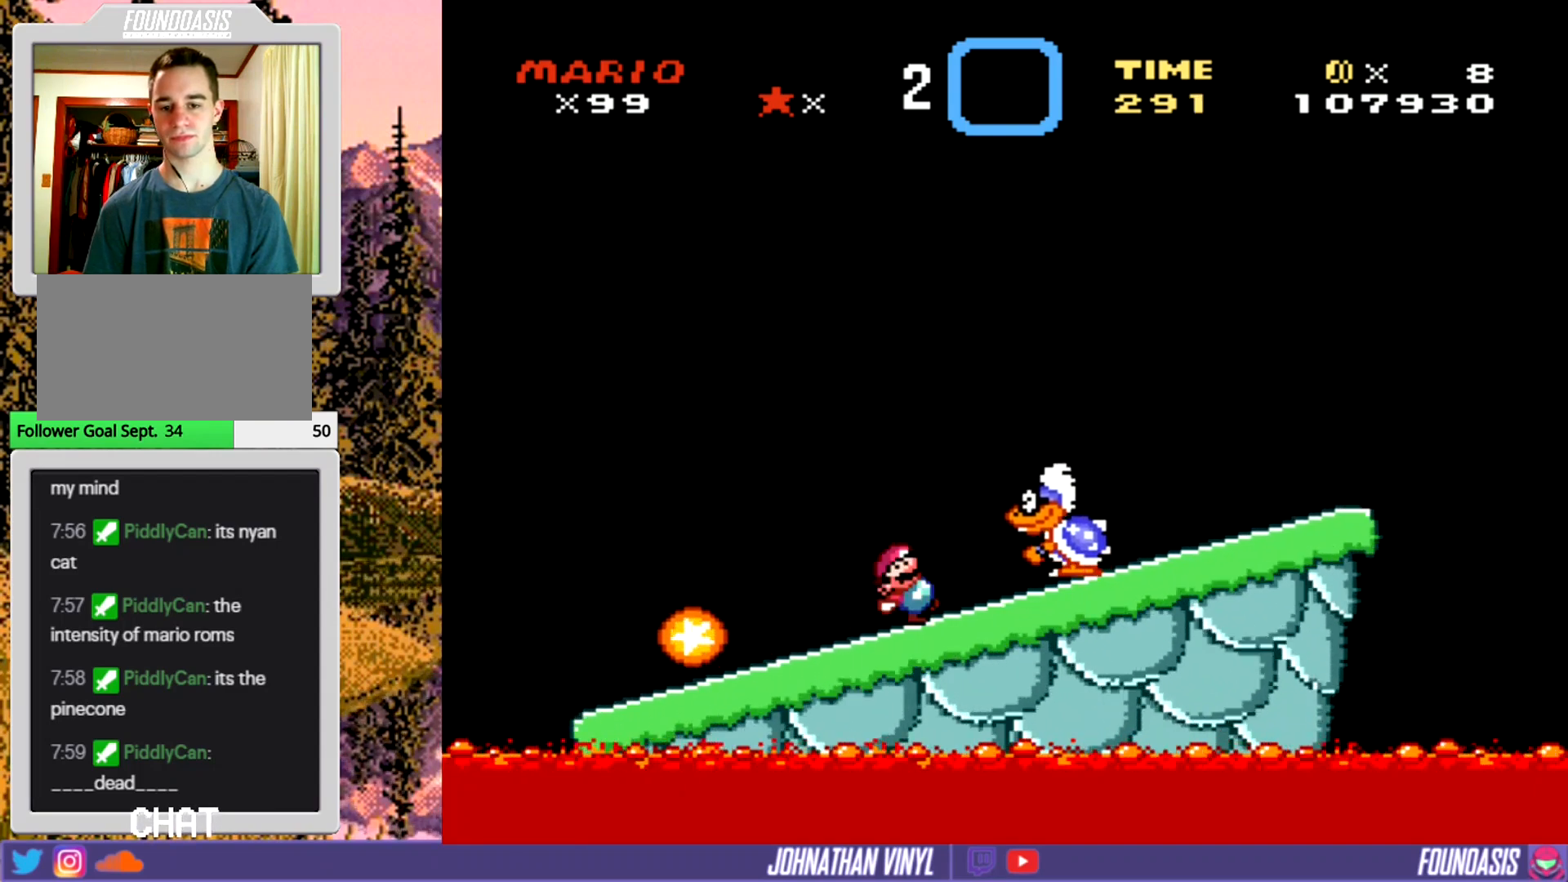
{"buttons": ["Y"], "events": []}
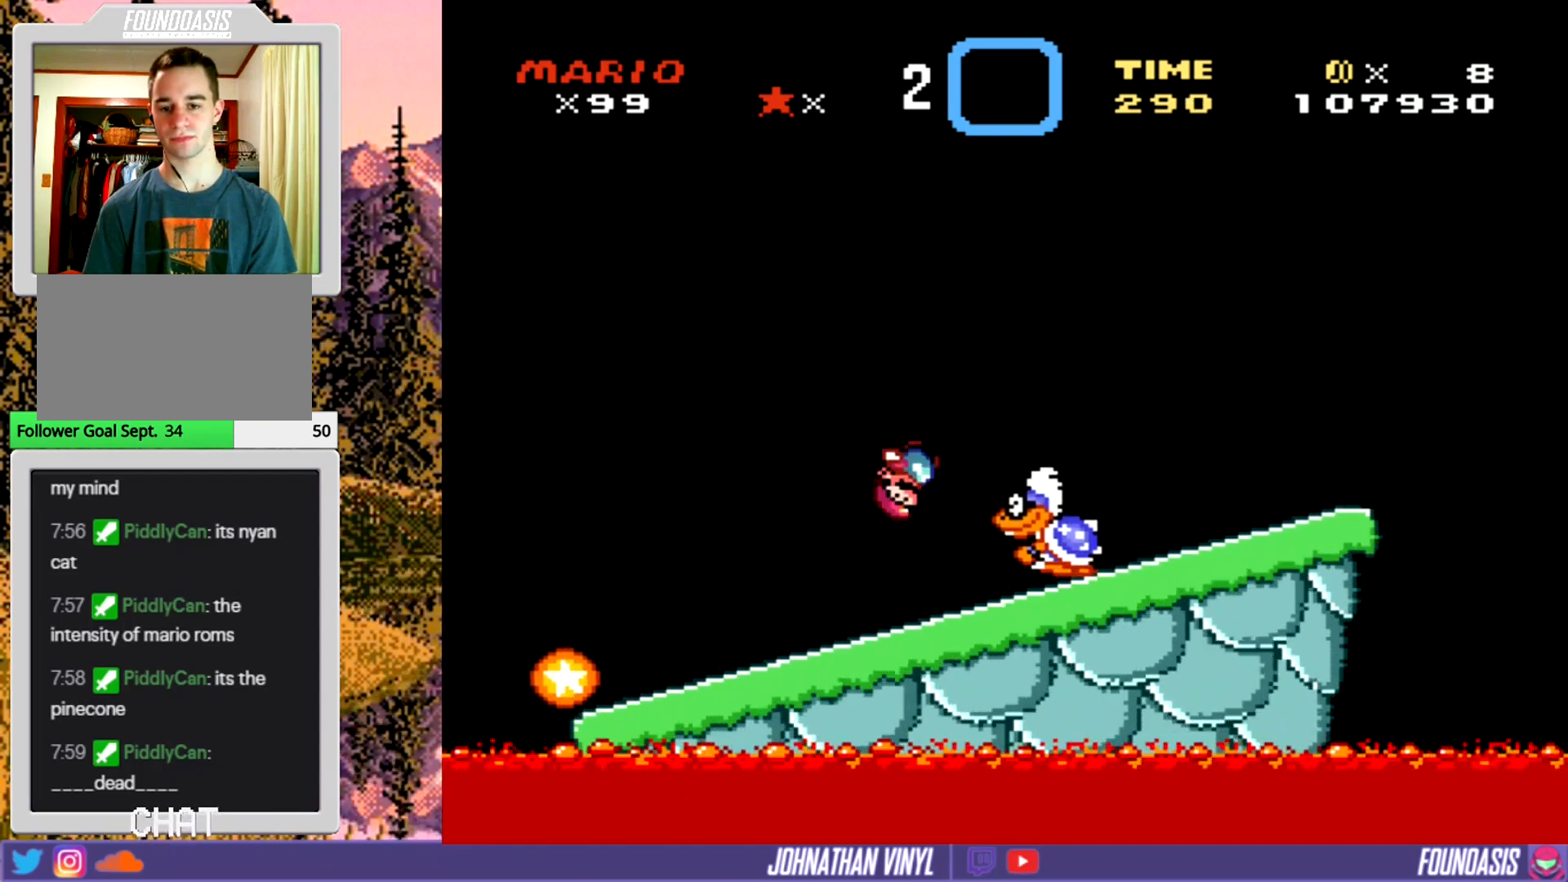
{"buttons": ["Y"], "events": []}
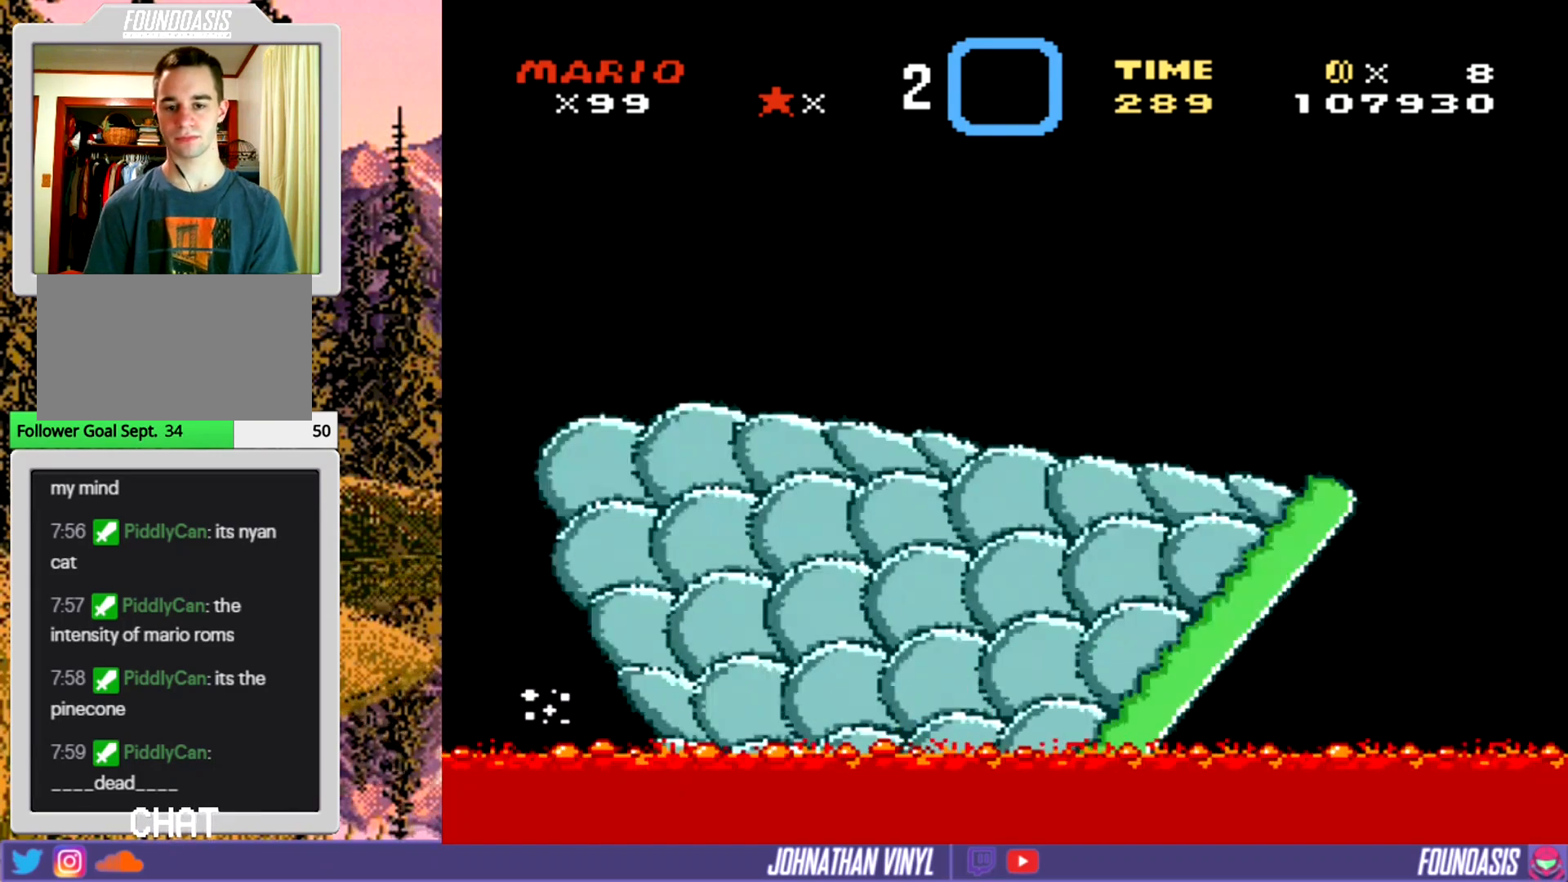
{"buttons": ["Y"], "events": []}
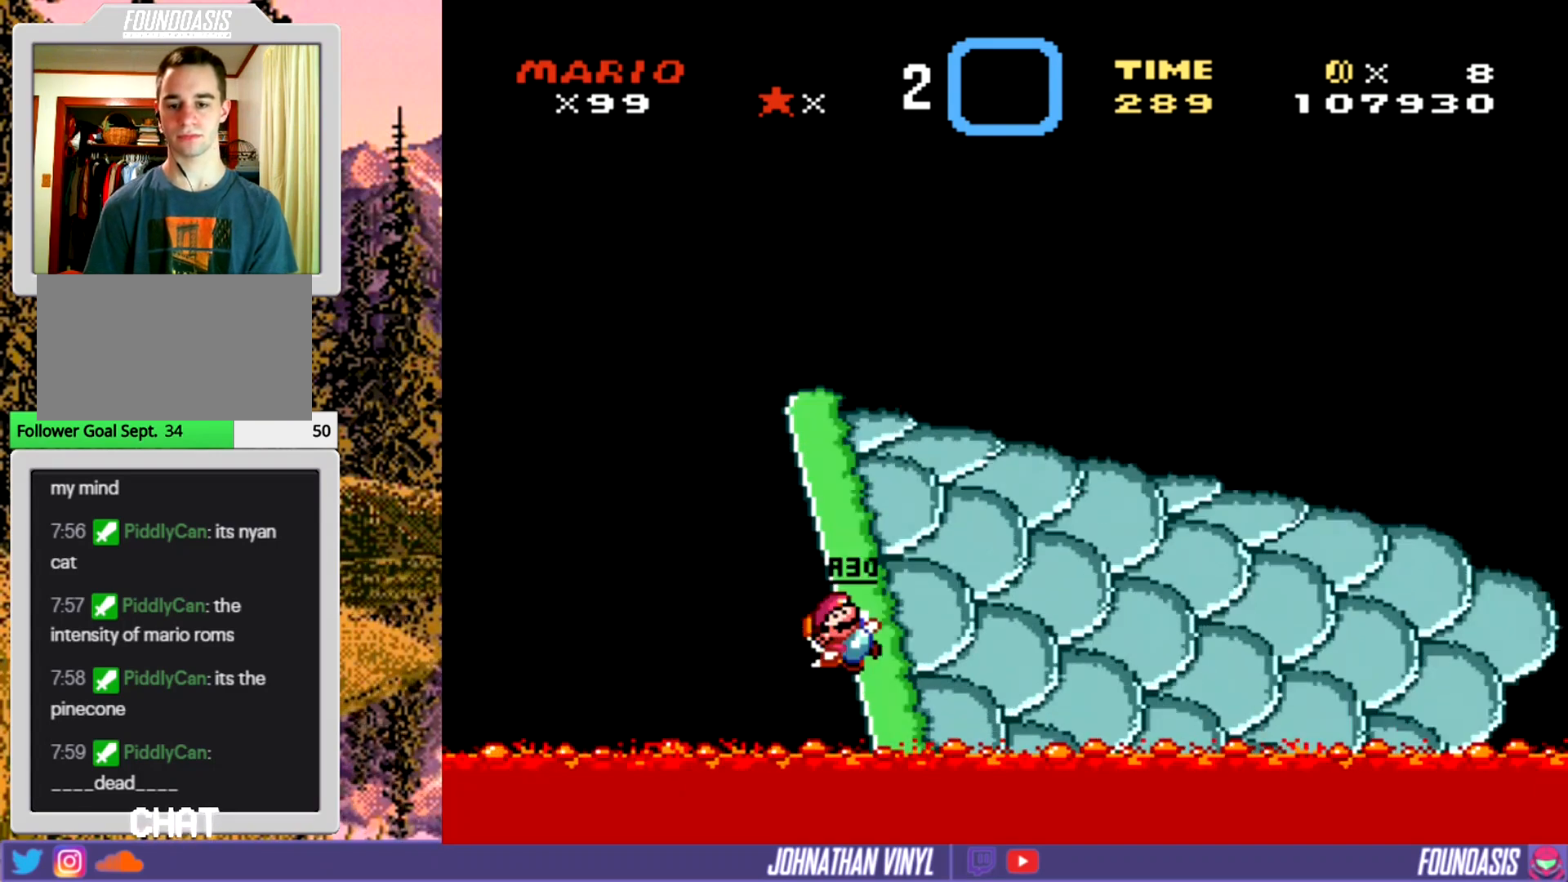
{"buttons": ["Y"], "events": []}
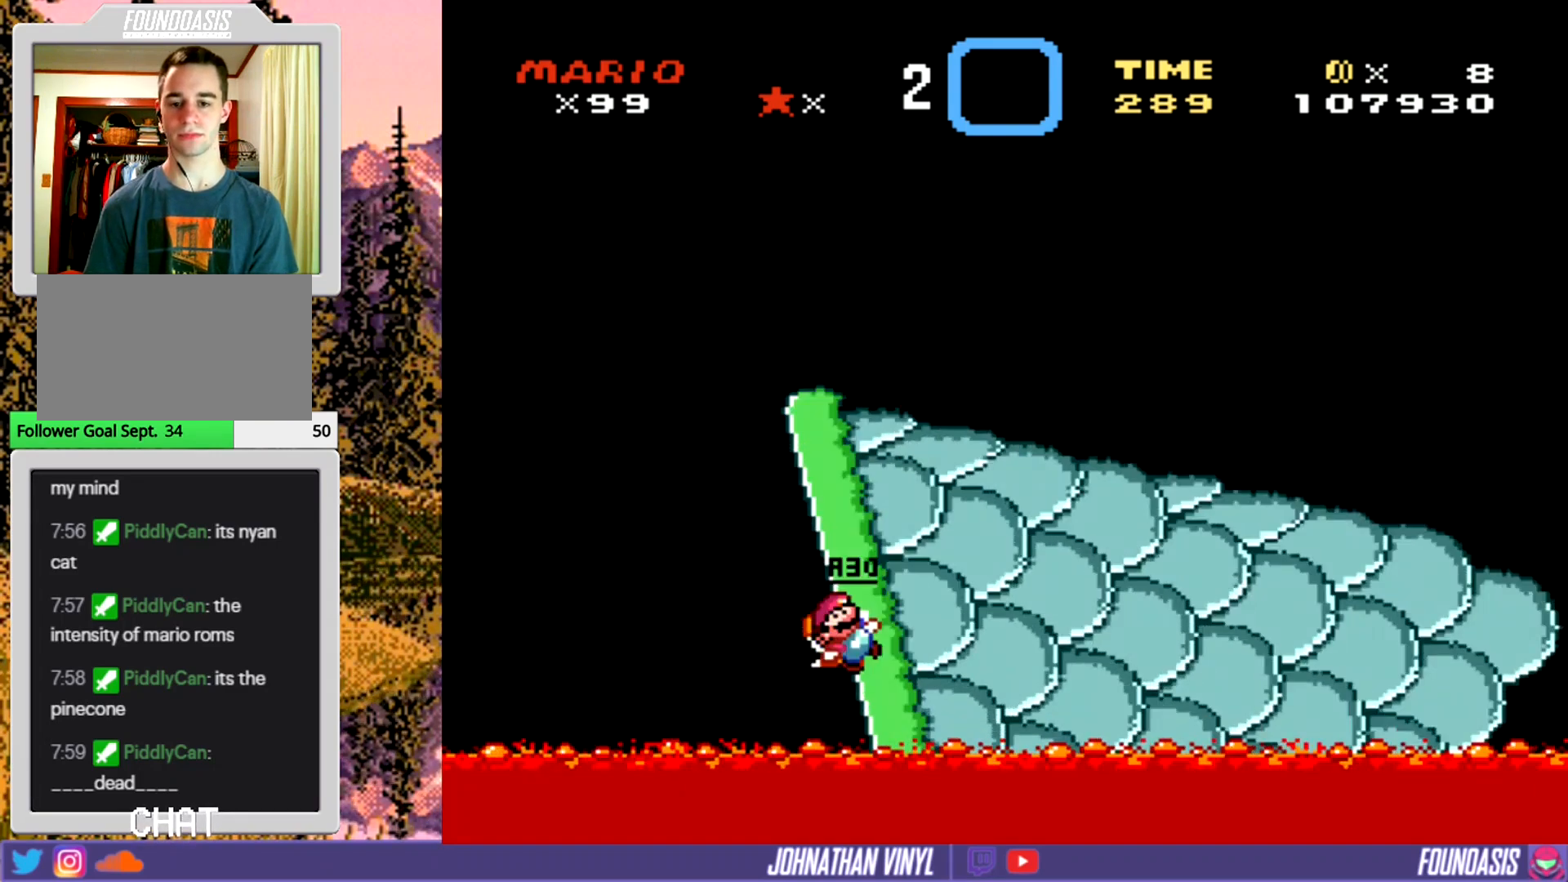
{"buttons": ["Y"], "events": []}